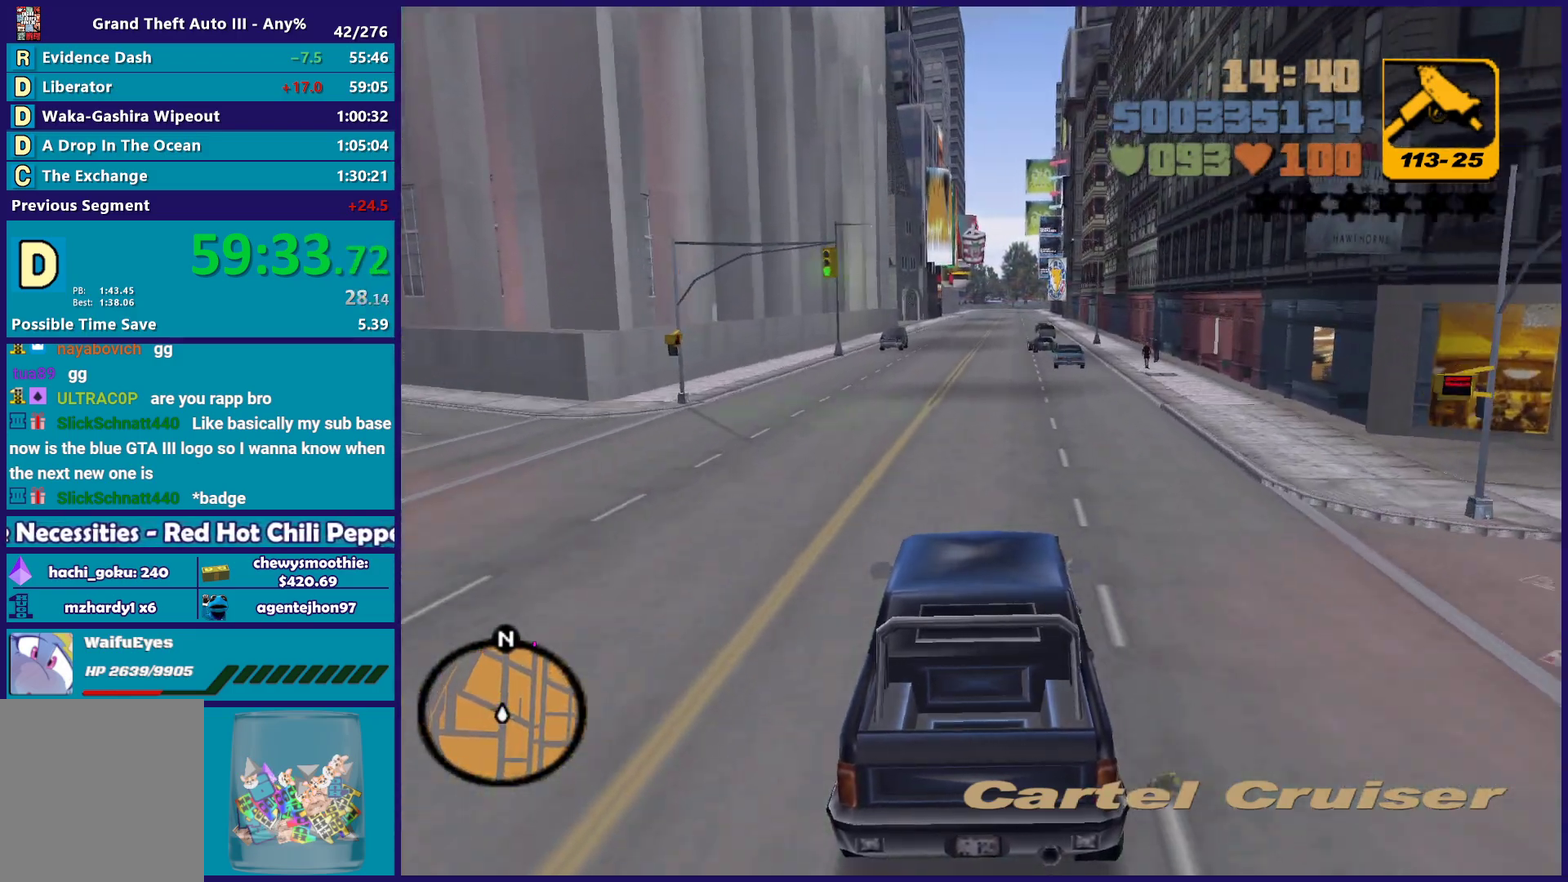
Gameplay with a controller (Xbox layout); each line is a JSON object with the inputs held at the frame after it. "events" lists button and stick changes between this image and that frame as [ms after this image, input, new state], when the widget could be followed in between. Not read: START.
{"buttons": ["R2"], "left_stick": "center", "right_stick": "center", "events": []}
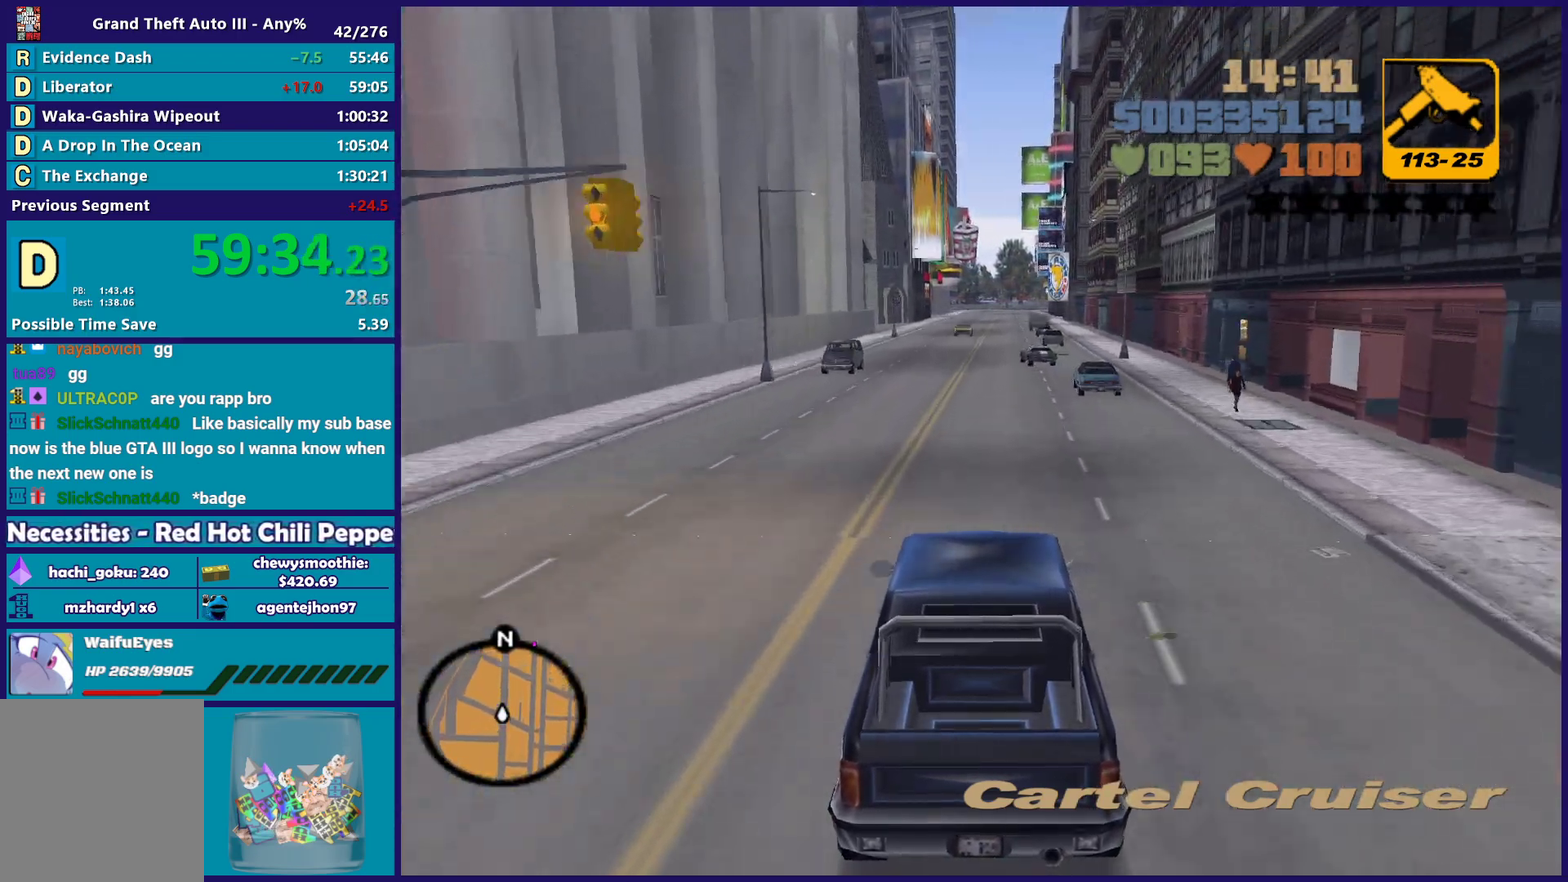
{"buttons": ["R2"], "left_stick": "center", "right_stick": "center", "events": []}
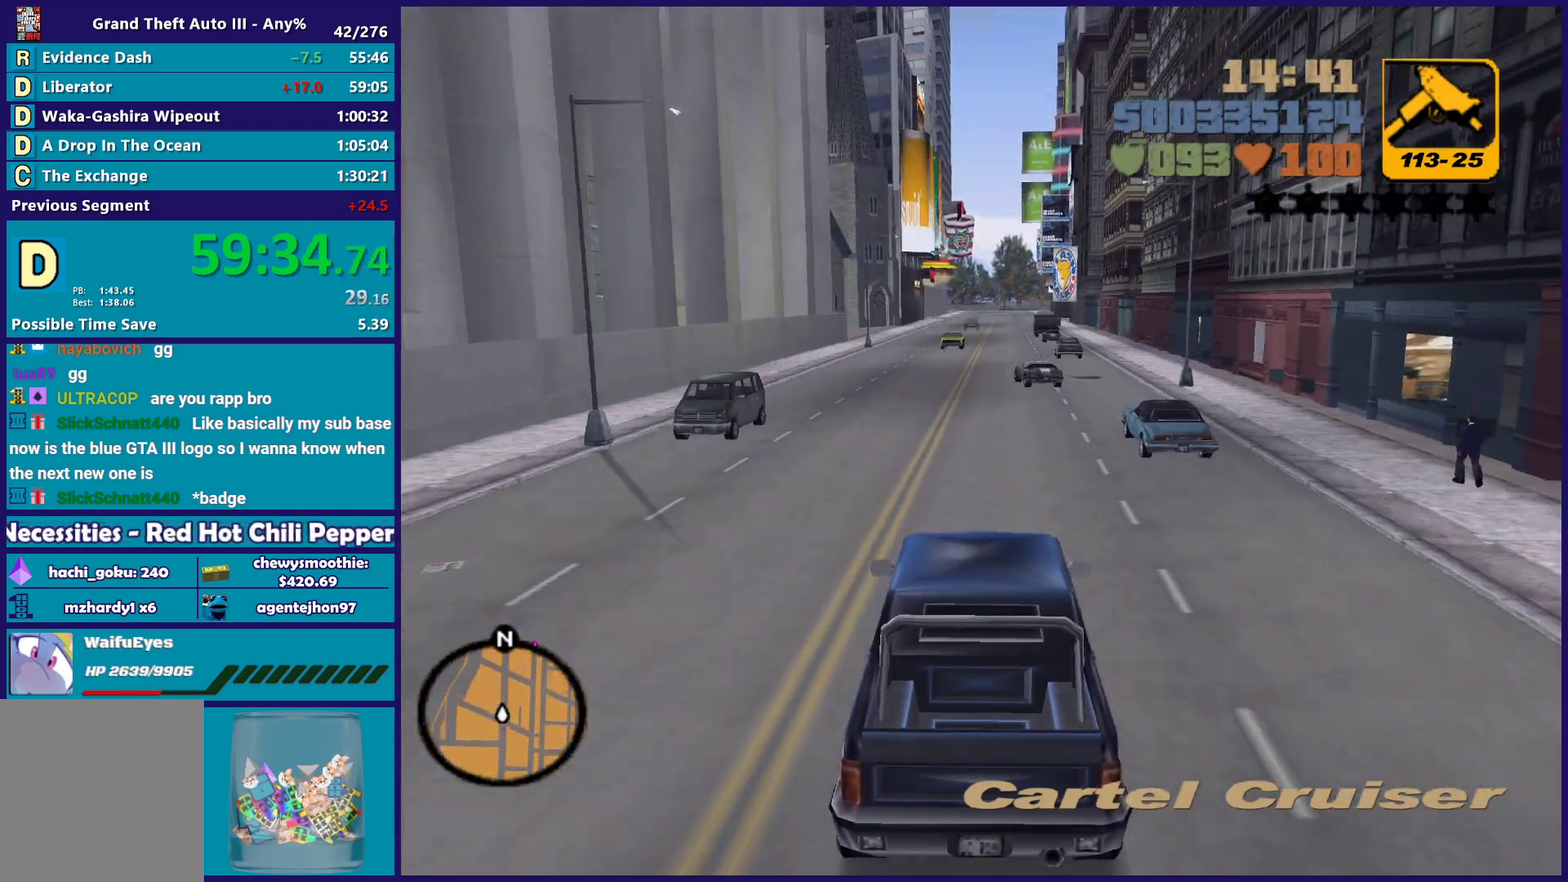
{"buttons": ["R2"], "left_stick": "left", "right_stick": "center", "events": [[383, "left_stick", "left"]]}
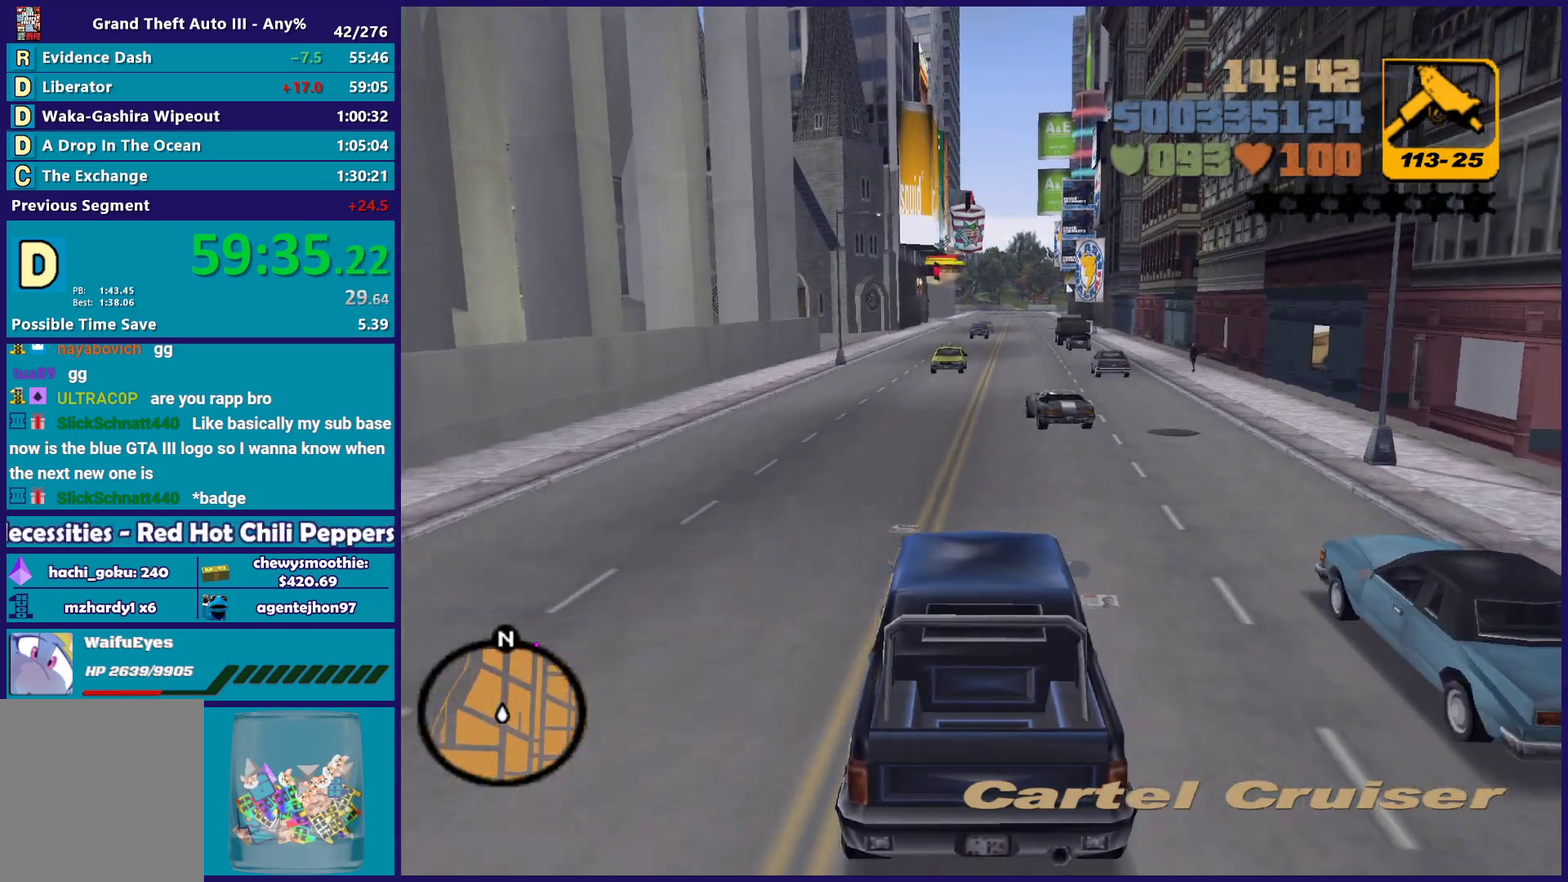
{"buttons": [], "left_stick": "center", "right_stick": "center", "events": [[67, "left_stick", "center"], [117, "R2", "up"], [133, "left_stick", "down-right"], [200, "left_stick", "center"], [333, "left_stick", "down-right"], [483, "left_stick", "center"]]}
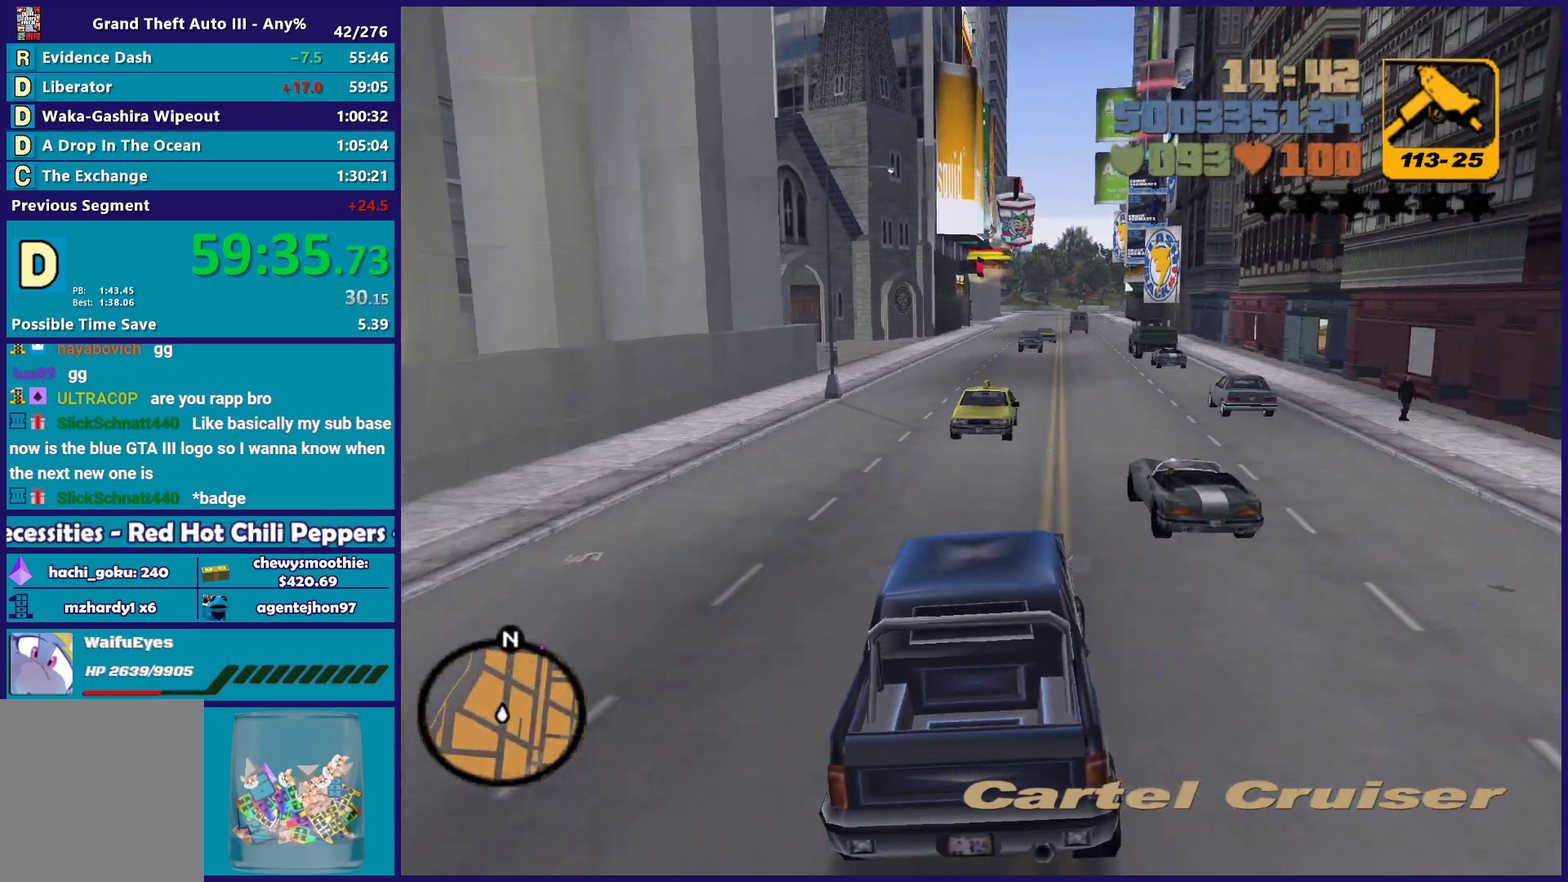
{"buttons": [], "left_stick": "left", "right_stick": "center", "events": [[100, "left_stick", "down-right"], [217, "left_stick", "left"], [317, "left_stick", "down-right"], [467, "left_stick", "left"]]}
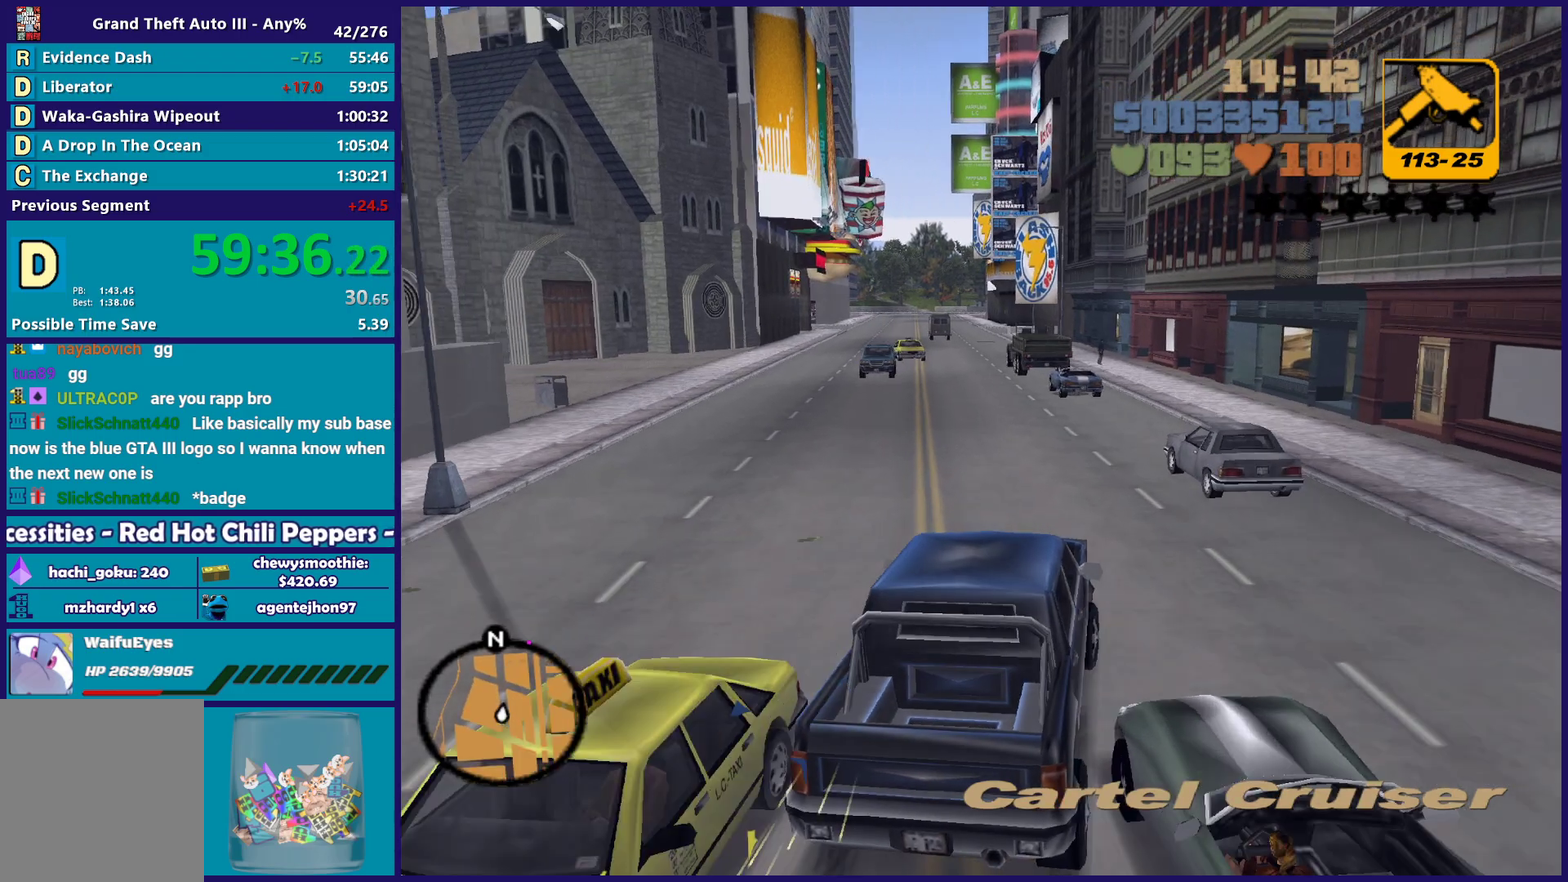
{"buttons": ["R2"], "left_stick": "down-right", "right_stick": "center", "events": [[167, "R2", "down"], [250, "left_stick", "center"], [317, "left_stick", "left"], [483, "left_stick", "down-right"]]}
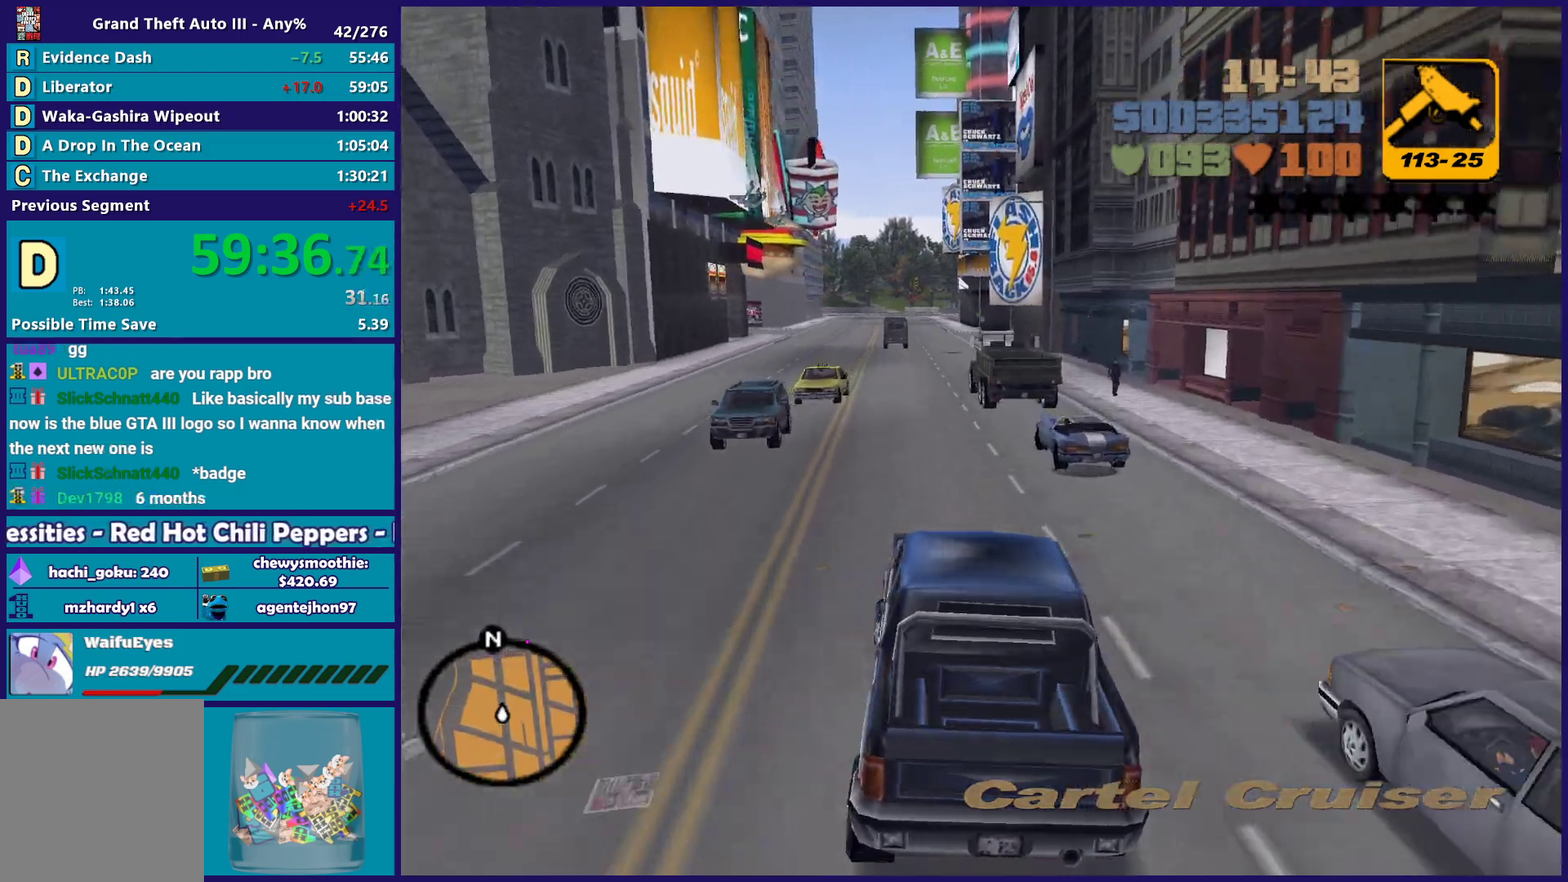
{"buttons": ["R2"], "left_stick": "down-right", "right_stick": "center", "events": [[33, "left_stick", "center"], [83, "left_stick", "left"], [300, "left_stick", "right"], [367, "left_stick", "down-right"]]}
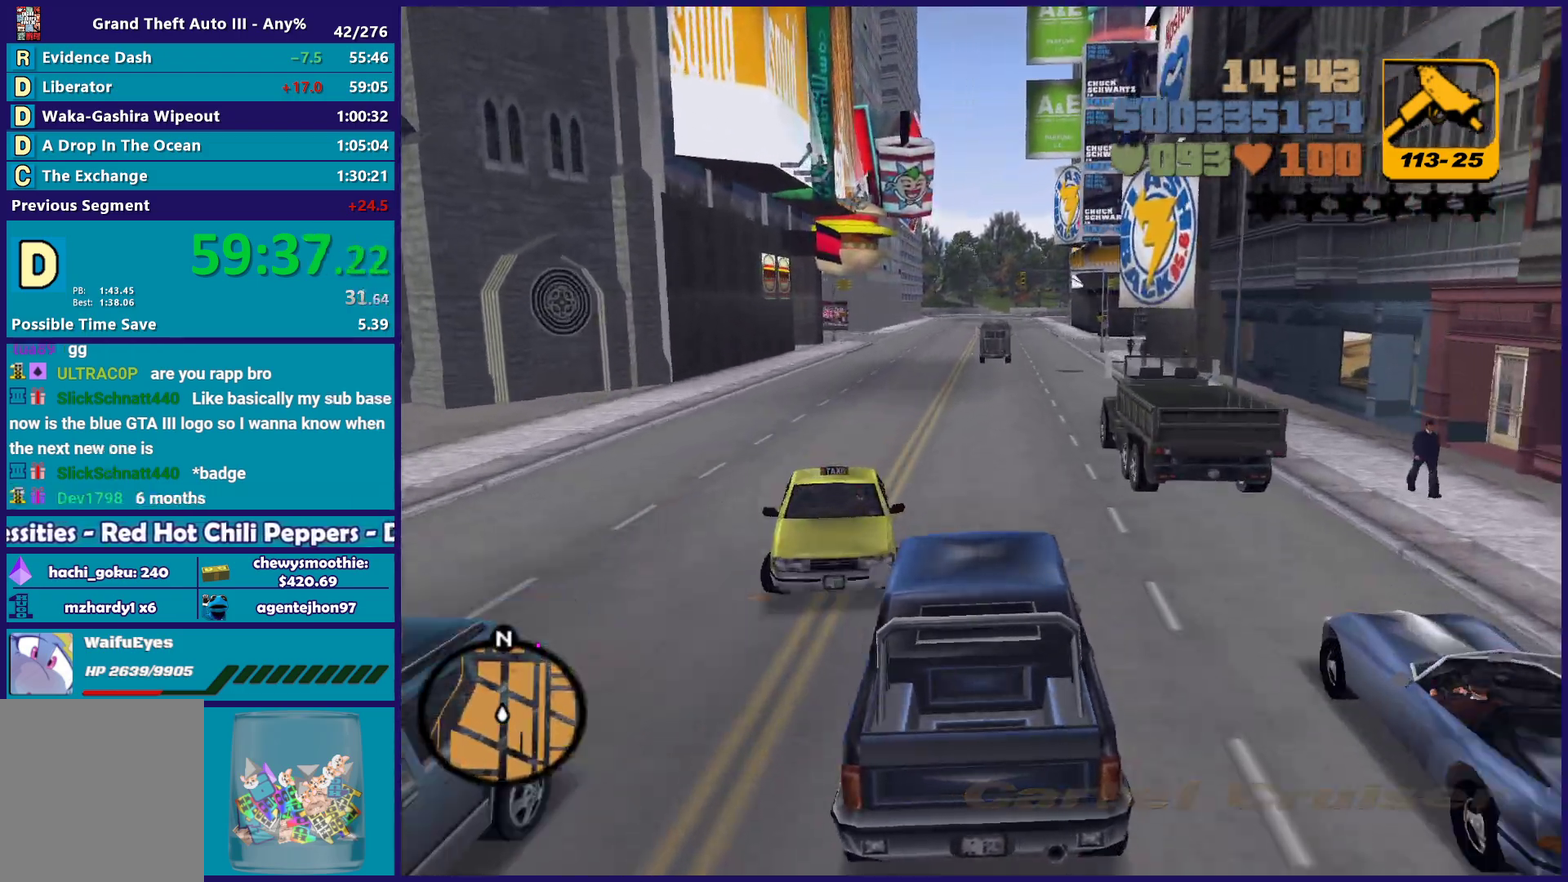
{"buttons": ["R2"], "left_stick": "down-right", "right_stick": "center", "events": [[67, "left_stick", "left"], [400, "left_stick", "down-right"]]}
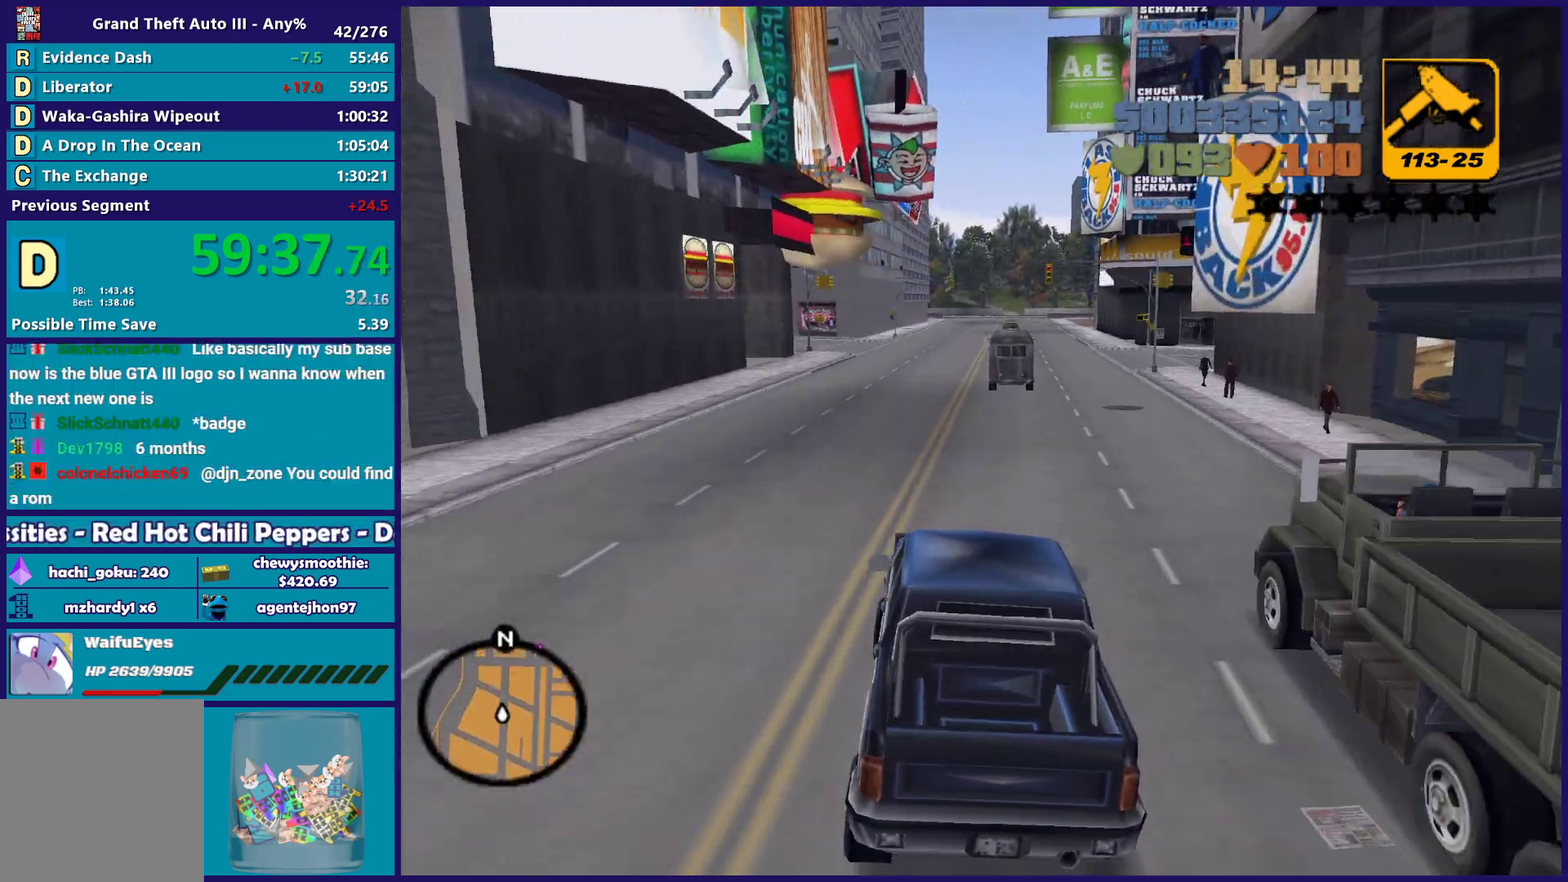
{"buttons": ["R2"], "left_stick": "center", "right_stick": "center", "events": [[500, "left_stick", "center"]]}
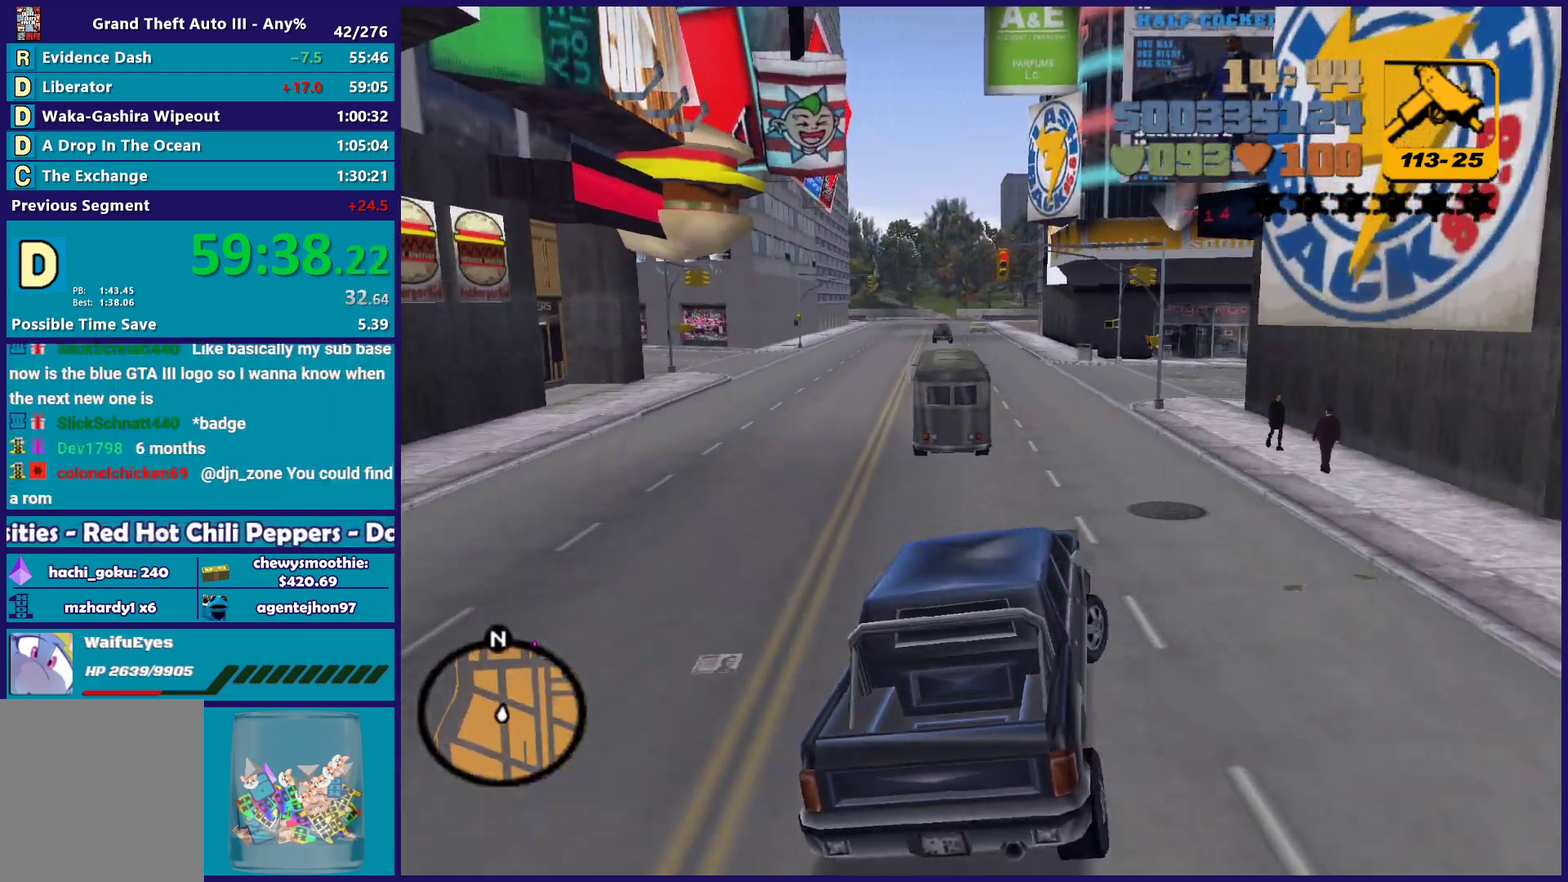
{"buttons": [], "left_stick": "center", "right_stick": "center", "events": [[33, "left_stick", "left"], [50, "R2", "up"], [283, "left_stick", "down-right"], [350, "left_stick", "left"], [500, "left_stick", "center"]]}
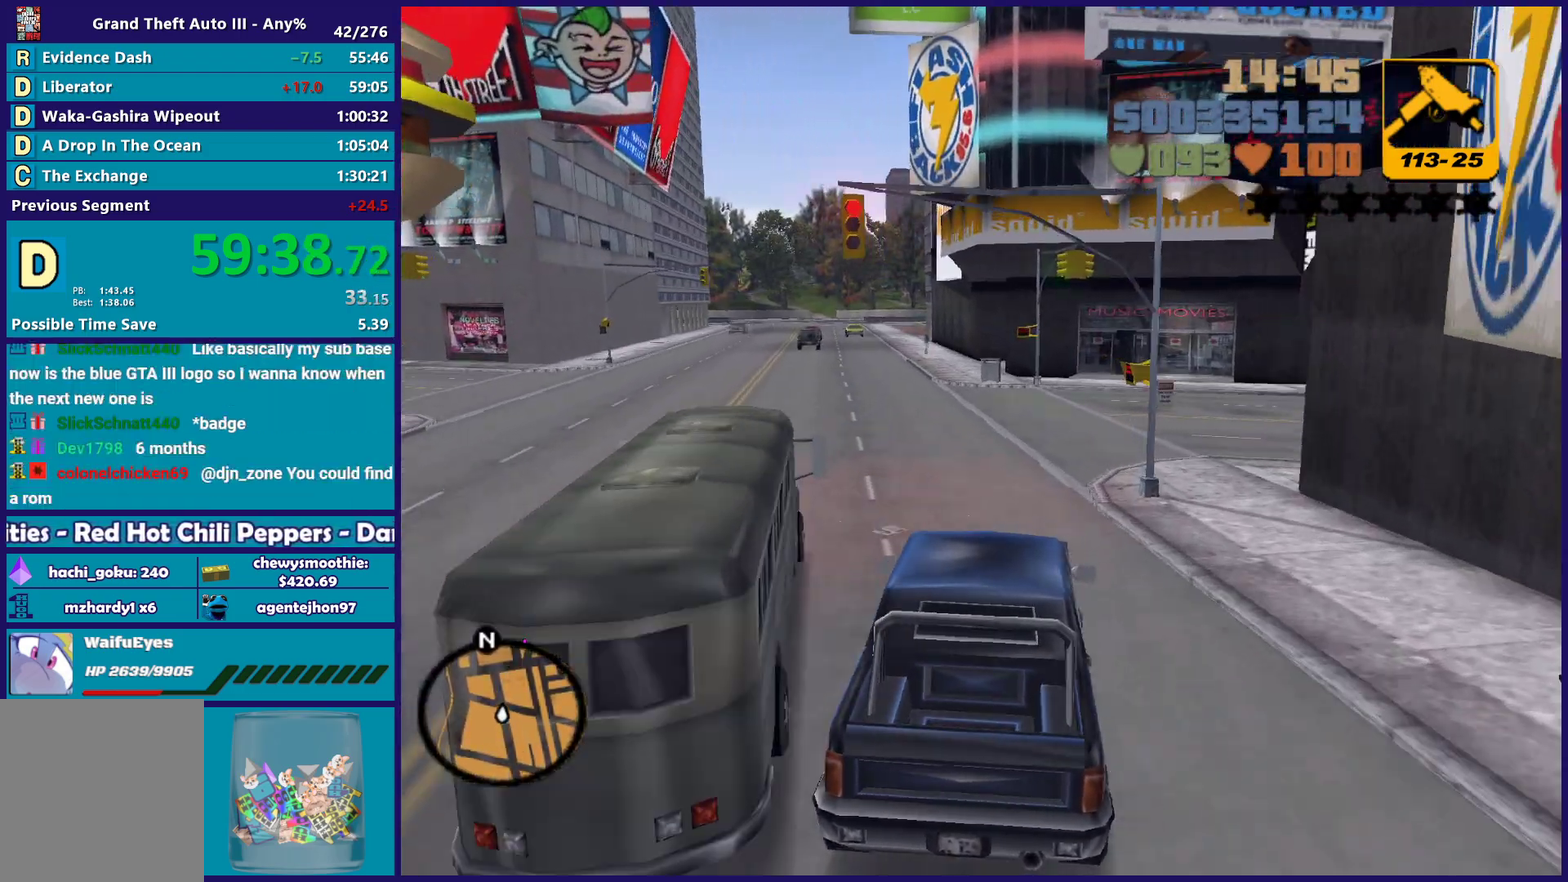
{"buttons": ["R2"], "left_stick": "left", "right_stick": "center", "events": [[50, "left_stick", "left"], [317, "R2", "down"], [333, "left_stick", "right"], [400, "left_stick", "center"], [483, "left_stick", "left"]]}
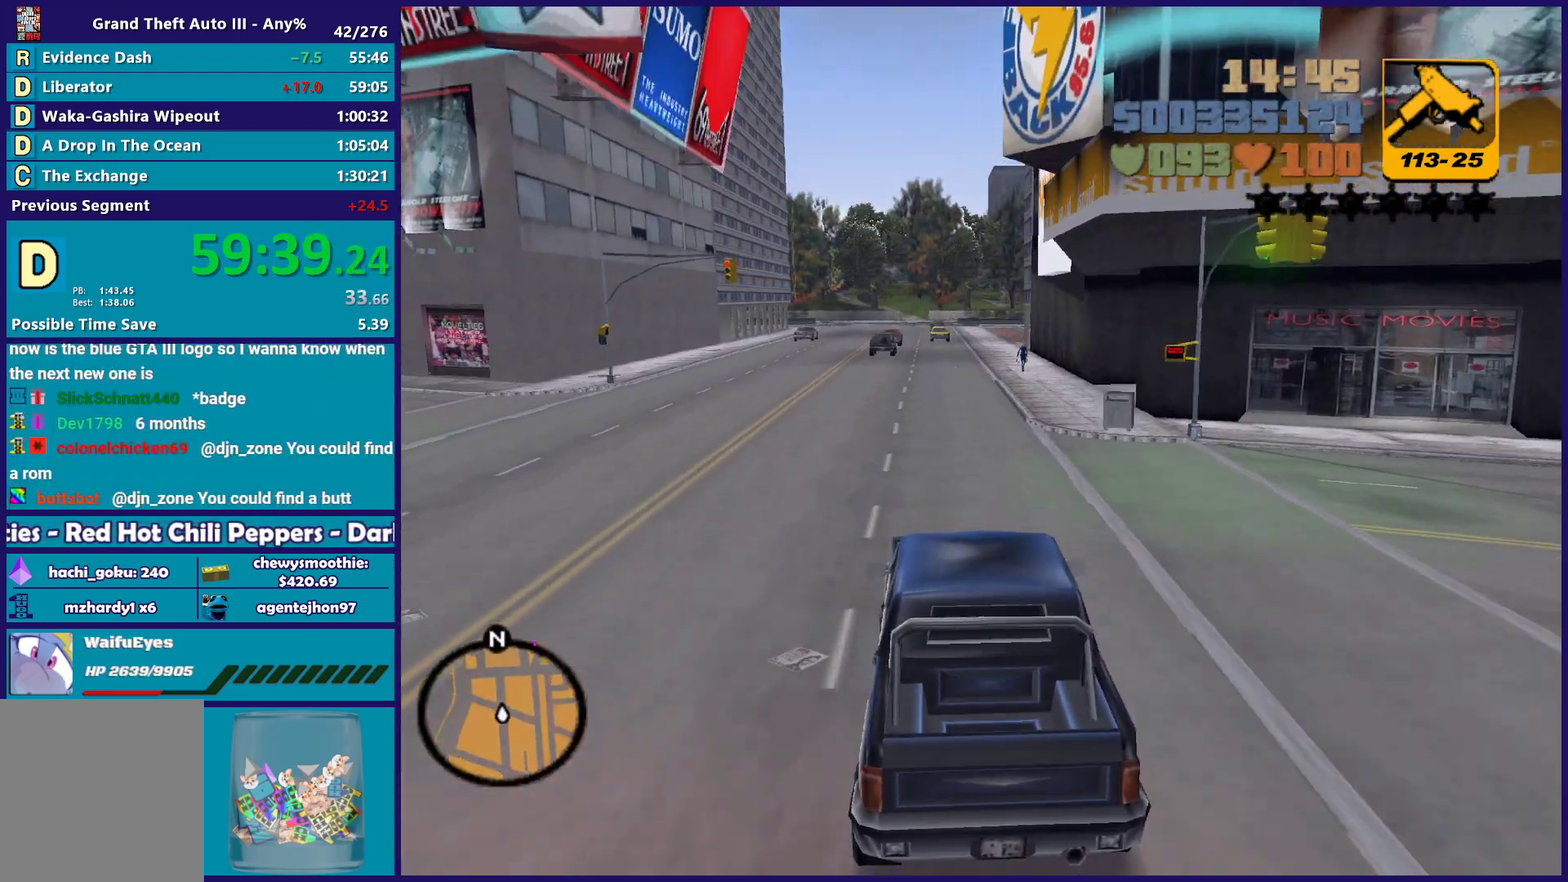
{"buttons": ["R2"], "left_stick": "center", "right_stick": "center", "events": [[17, "left_stick", "up-left"], [133, "left_stick", "down-right"], [283, "left_stick", "center"]]}
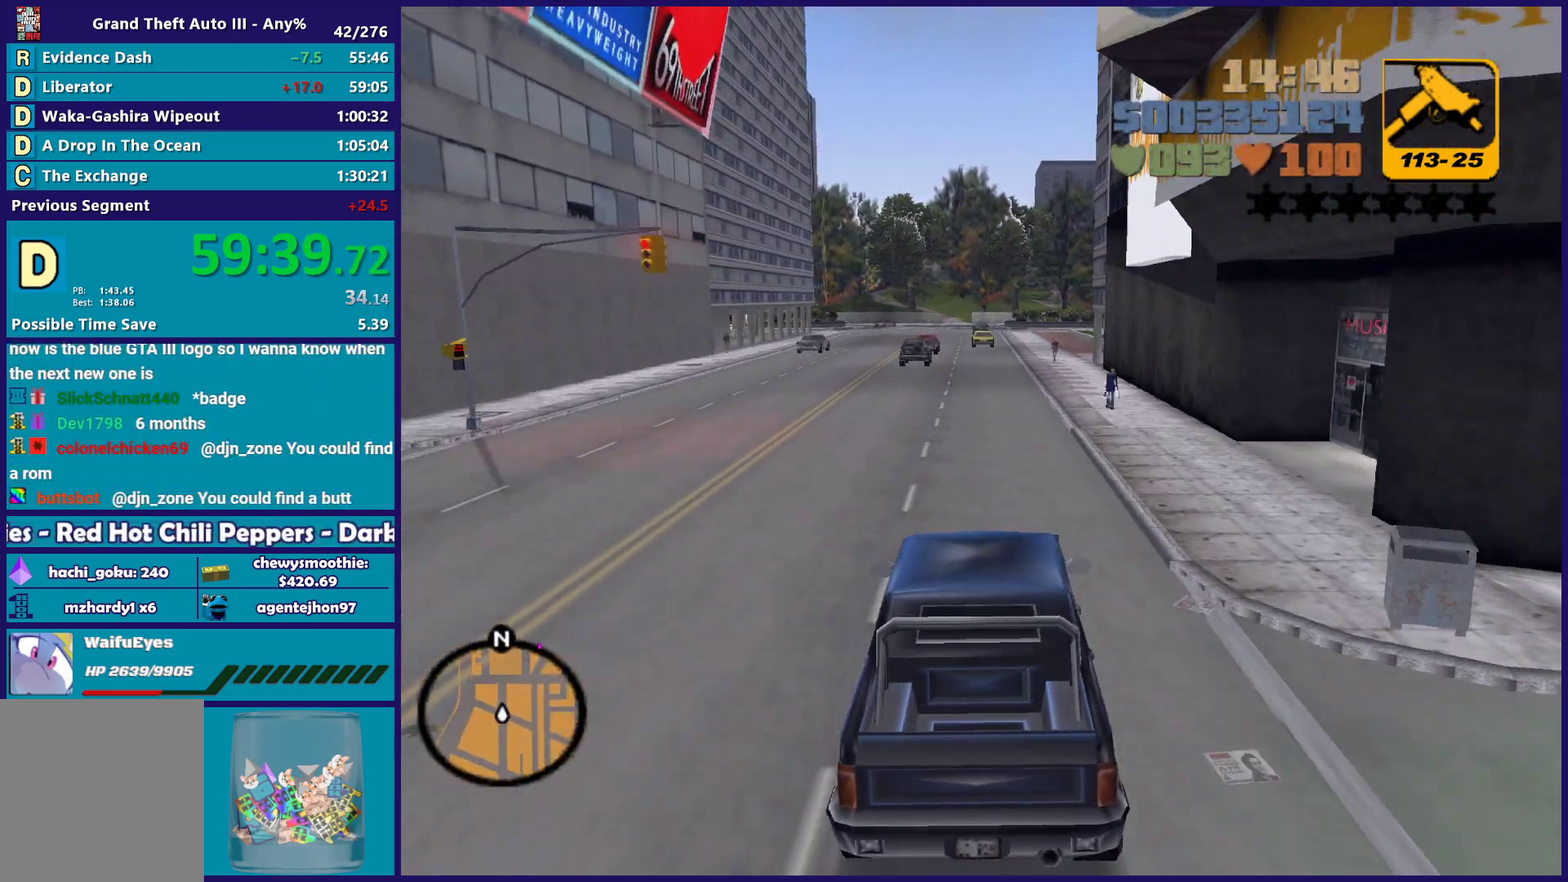
{"buttons": ["R2"], "left_stick": "center", "right_stick": "center", "events": []}
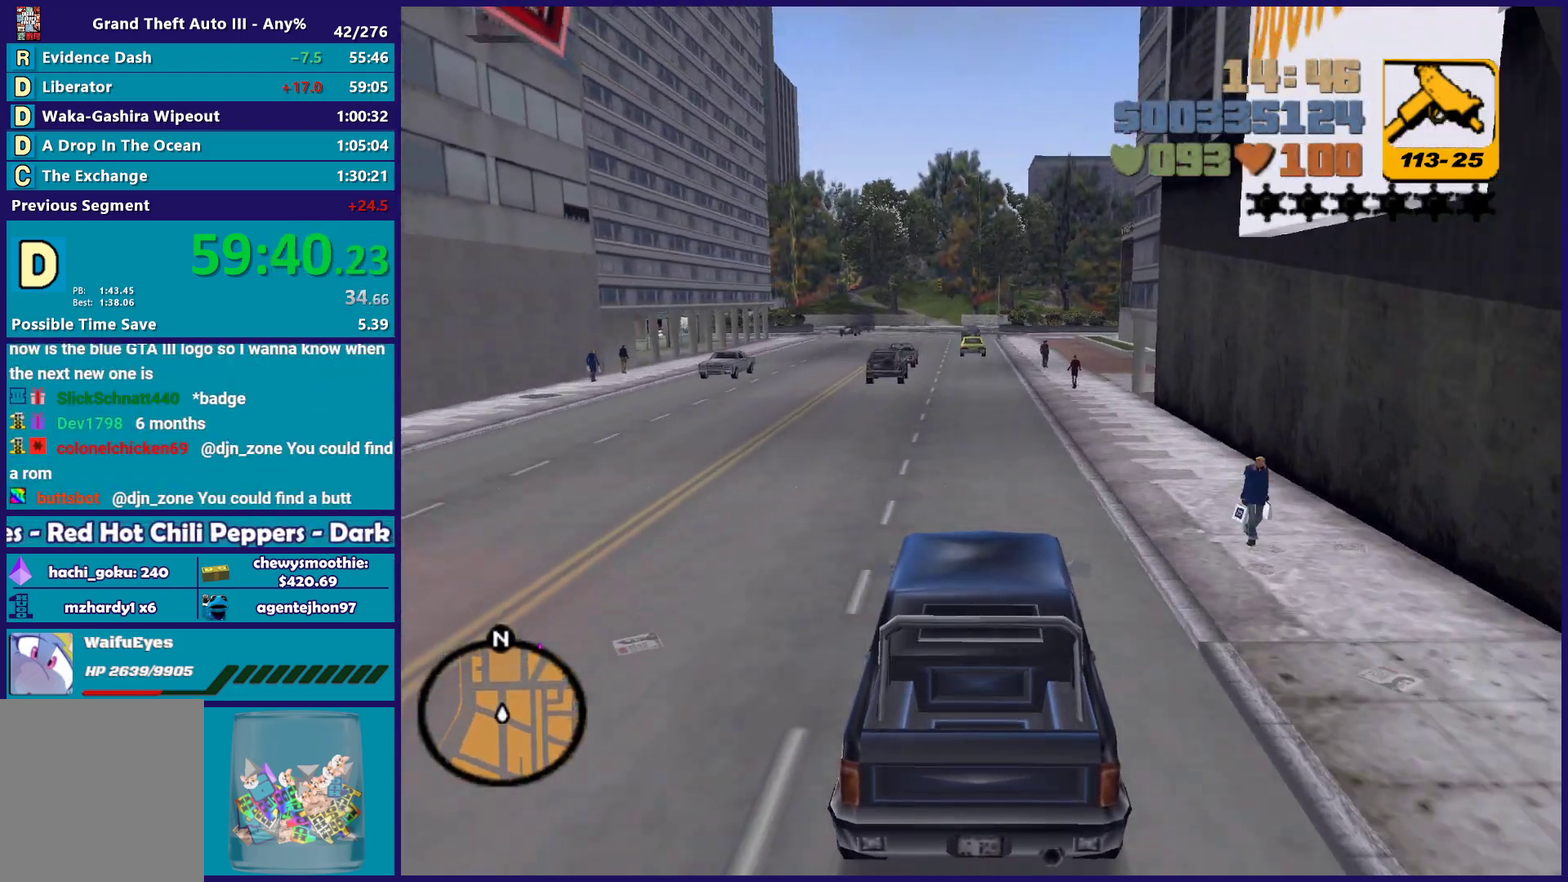
{"buttons": [], "left_stick": "center", "right_stick": "center", "events": [[83, "left_stick", "up-left"], [167, "left_stick", "center"], [233, "R2", "up"]]}
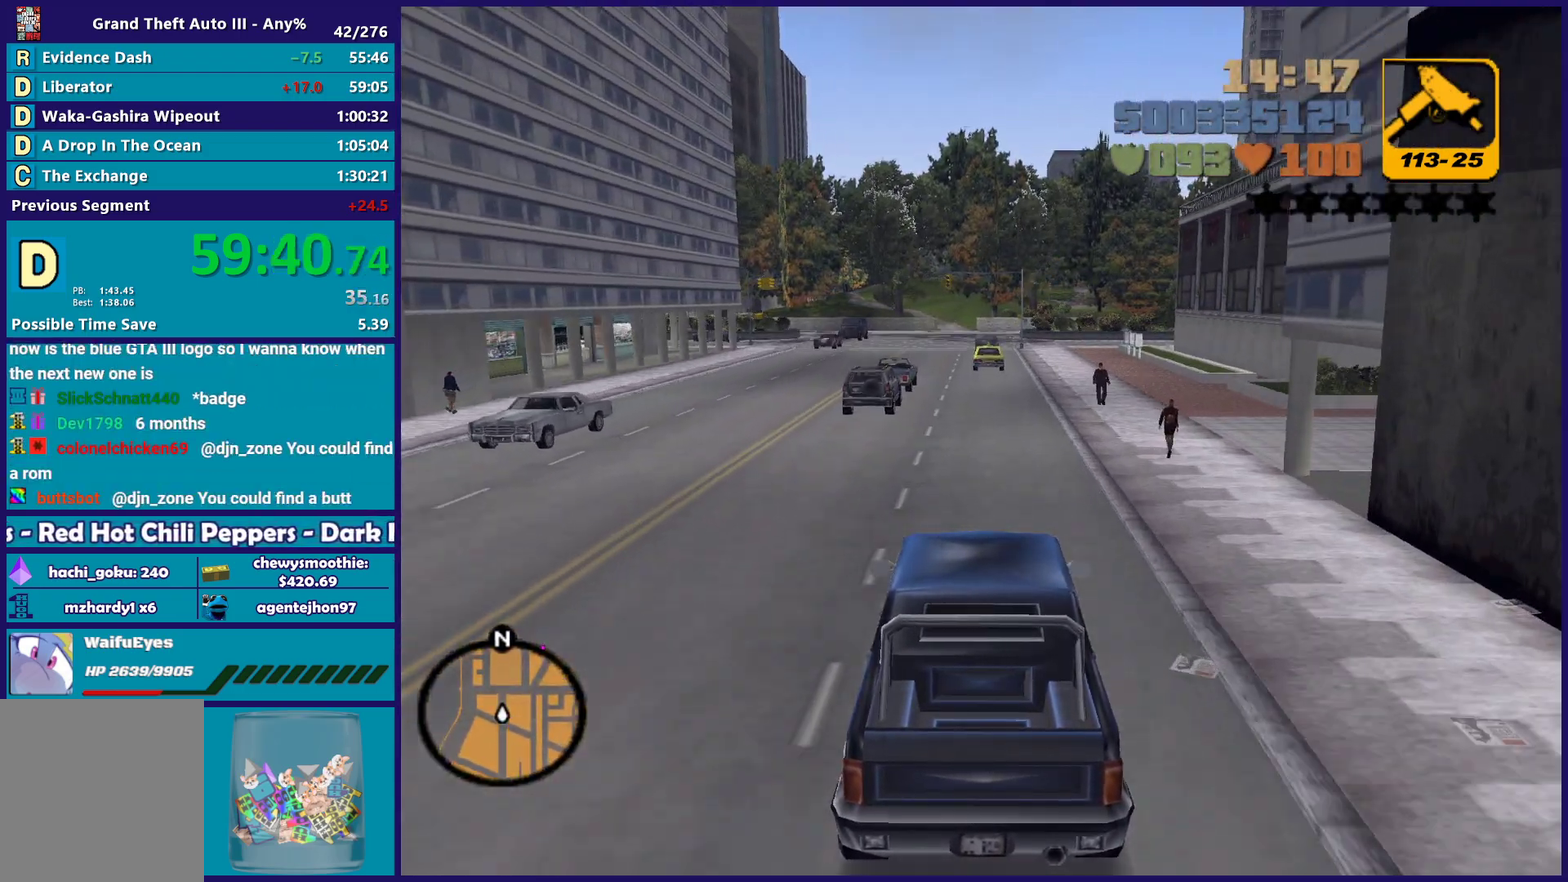
{"buttons": [], "left_stick": "center", "right_stick": "center", "events": [[50, "left_stick", "right"], [183, "left_stick", "left"], [367, "L2", "down"], [400, "left_stick", "center"], [500, "L2", "up"]]}
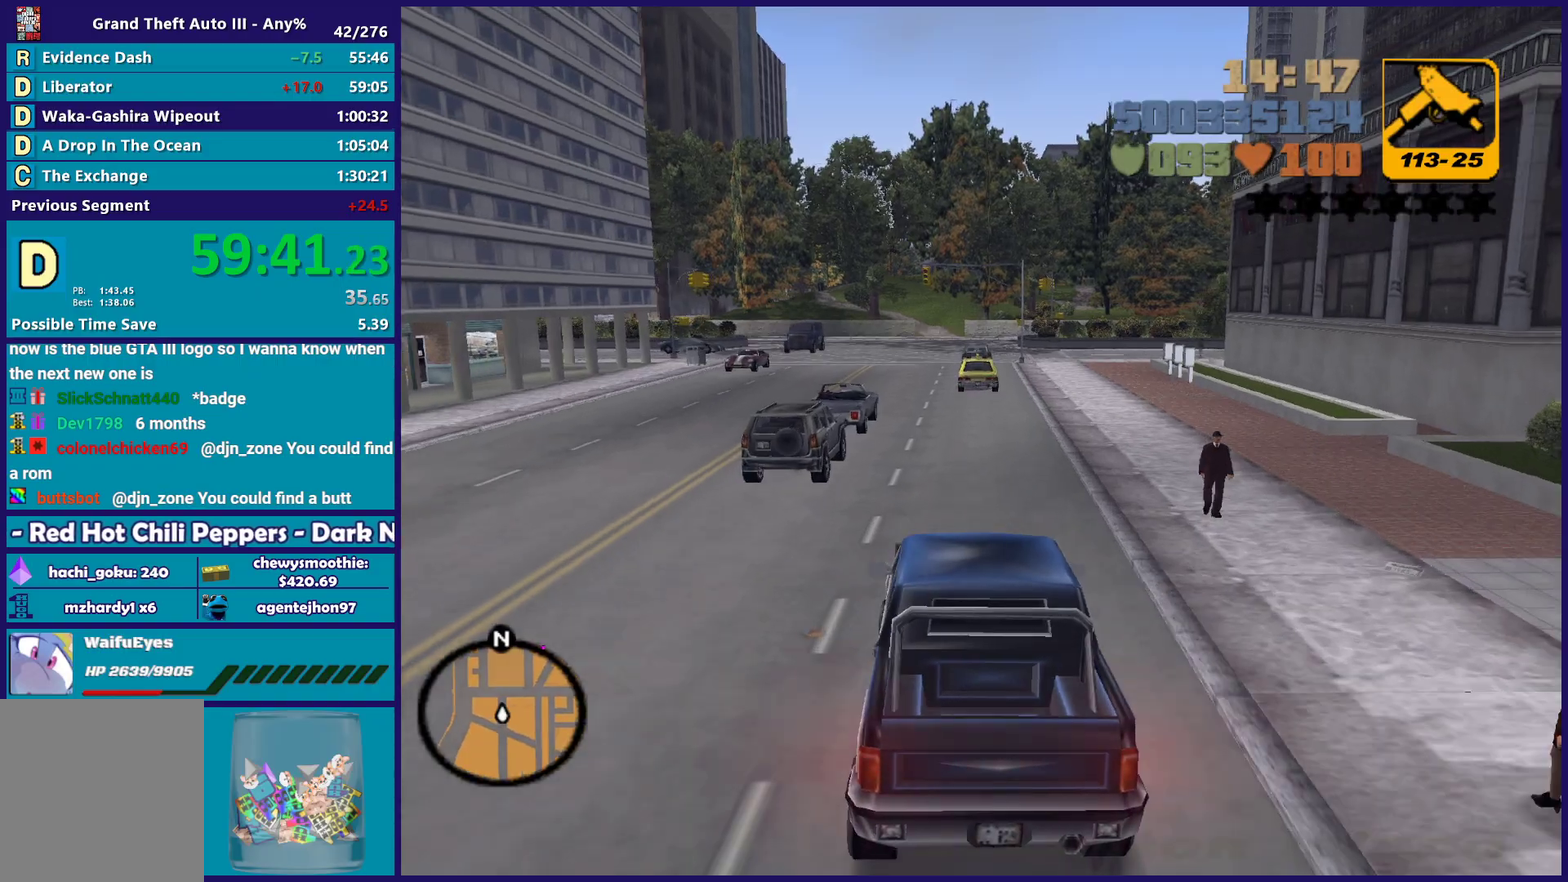
{"buttons": [], "left_stick": "down-right", "right_stick": "center", "events": [[100, "L2", "down"], [250, "L2", "up"], [267, "left_stick", "down-right"]]}
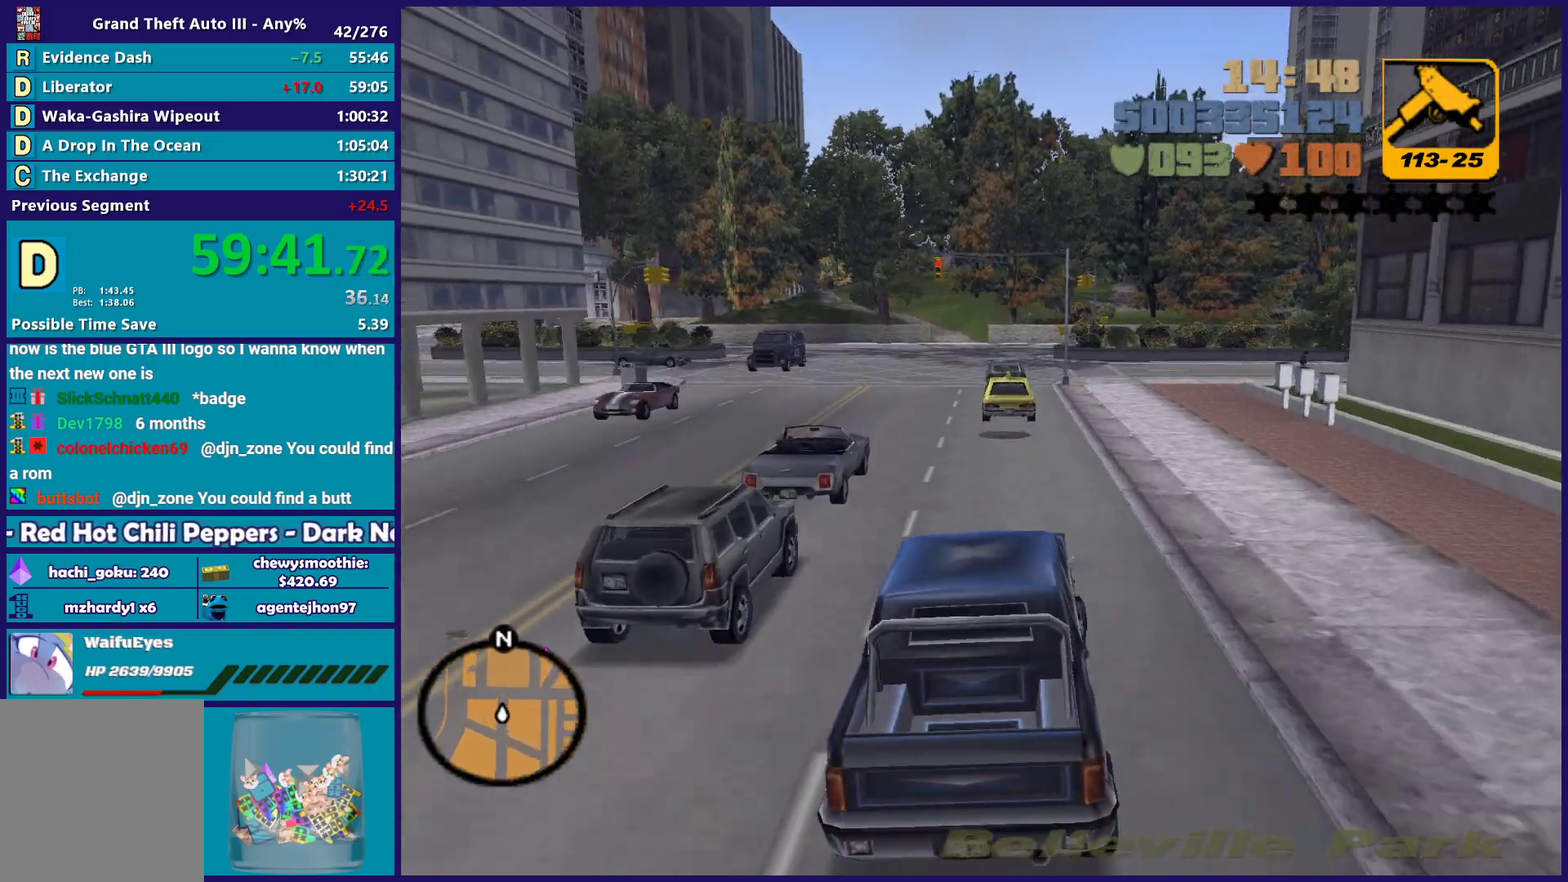
{"buttons": ["R2"], "left_stick": "left", "right_stick": "center", "events": [[117, "R2", "down"], [117, "left_stick", "center"], [283, "left_stick", "down-right"], [400, "left_stick", "center"], [450, "left_stick", "left"]]}
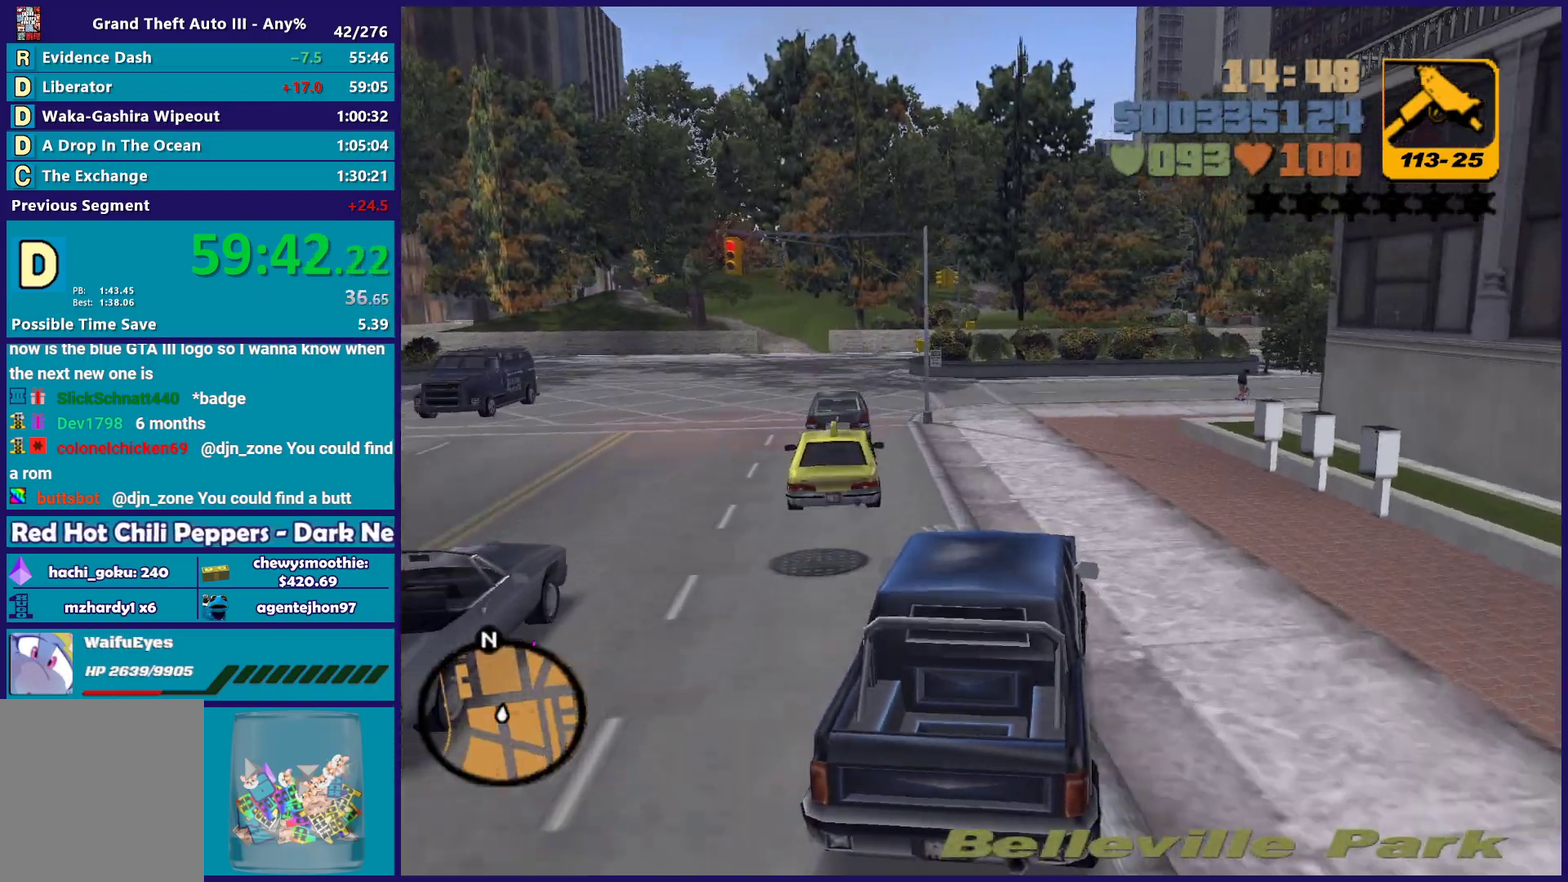
{"buttons": [], "left_stick": "down-right", "right_stick": "center", "events": [[33, "R2", "up"], [33, "left_stick", "center"], [83, "left_stick", "down-right"], [167, "left_stick", "center"], [217, "left_stick", "left"], [317, "left_stick", "center"], [367, "left_stick", "down-right"]]}
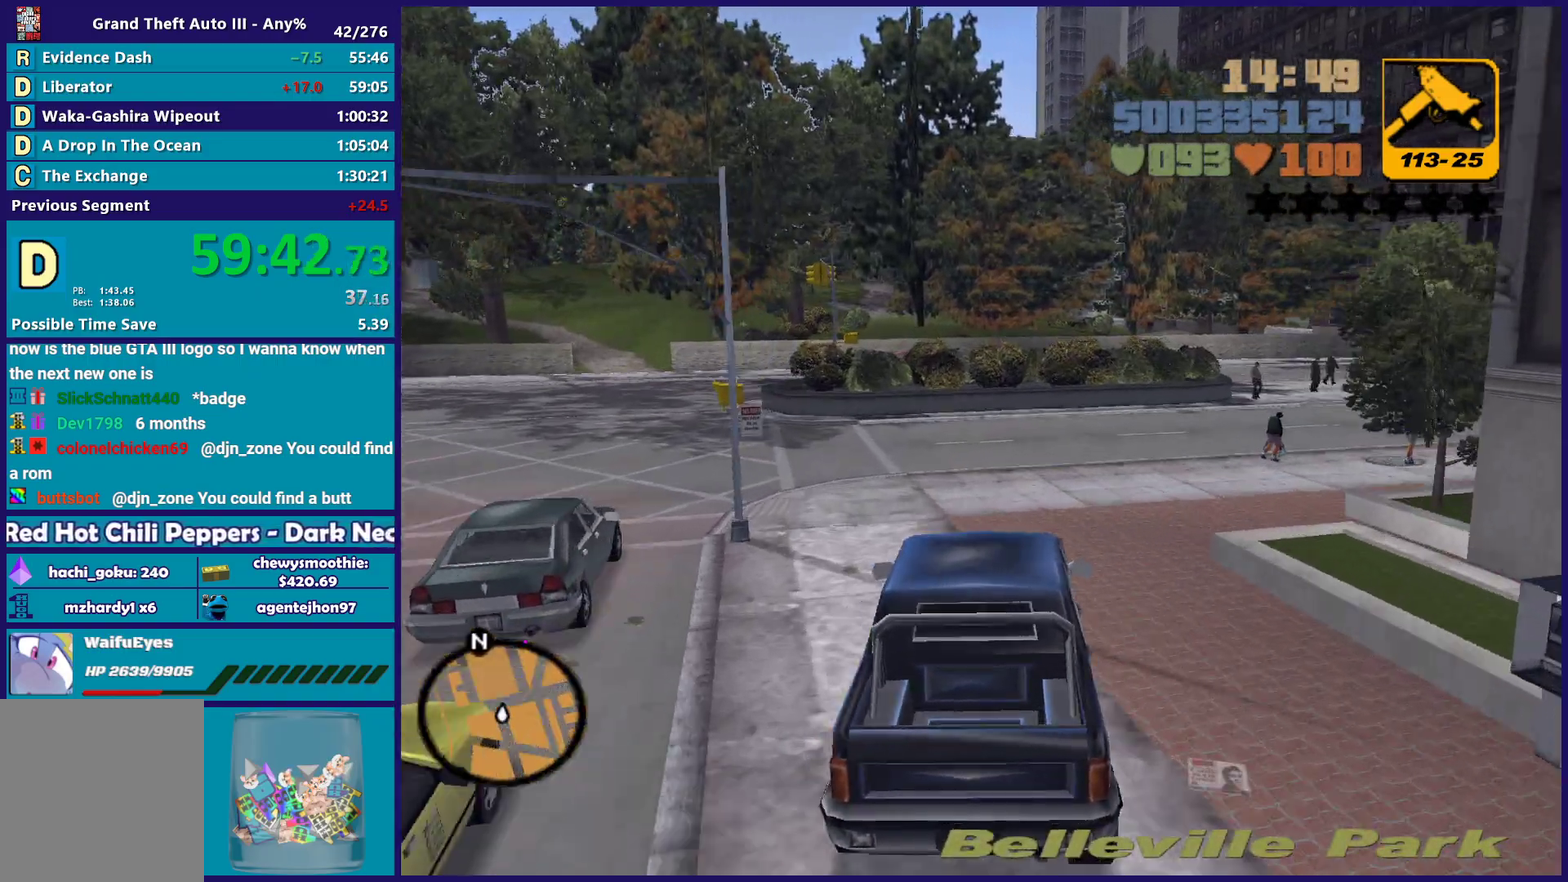
{"buttons": ["A"], "left_stick": "down-right", "right_stick": "center", "events": [[17, "A", "down"], [33, "L2", "down"], [50, "left_stick", "center"], [100, "left_stick", "right"], [167, "left_stick", "down-right"], [183, "L2", "up"]]}
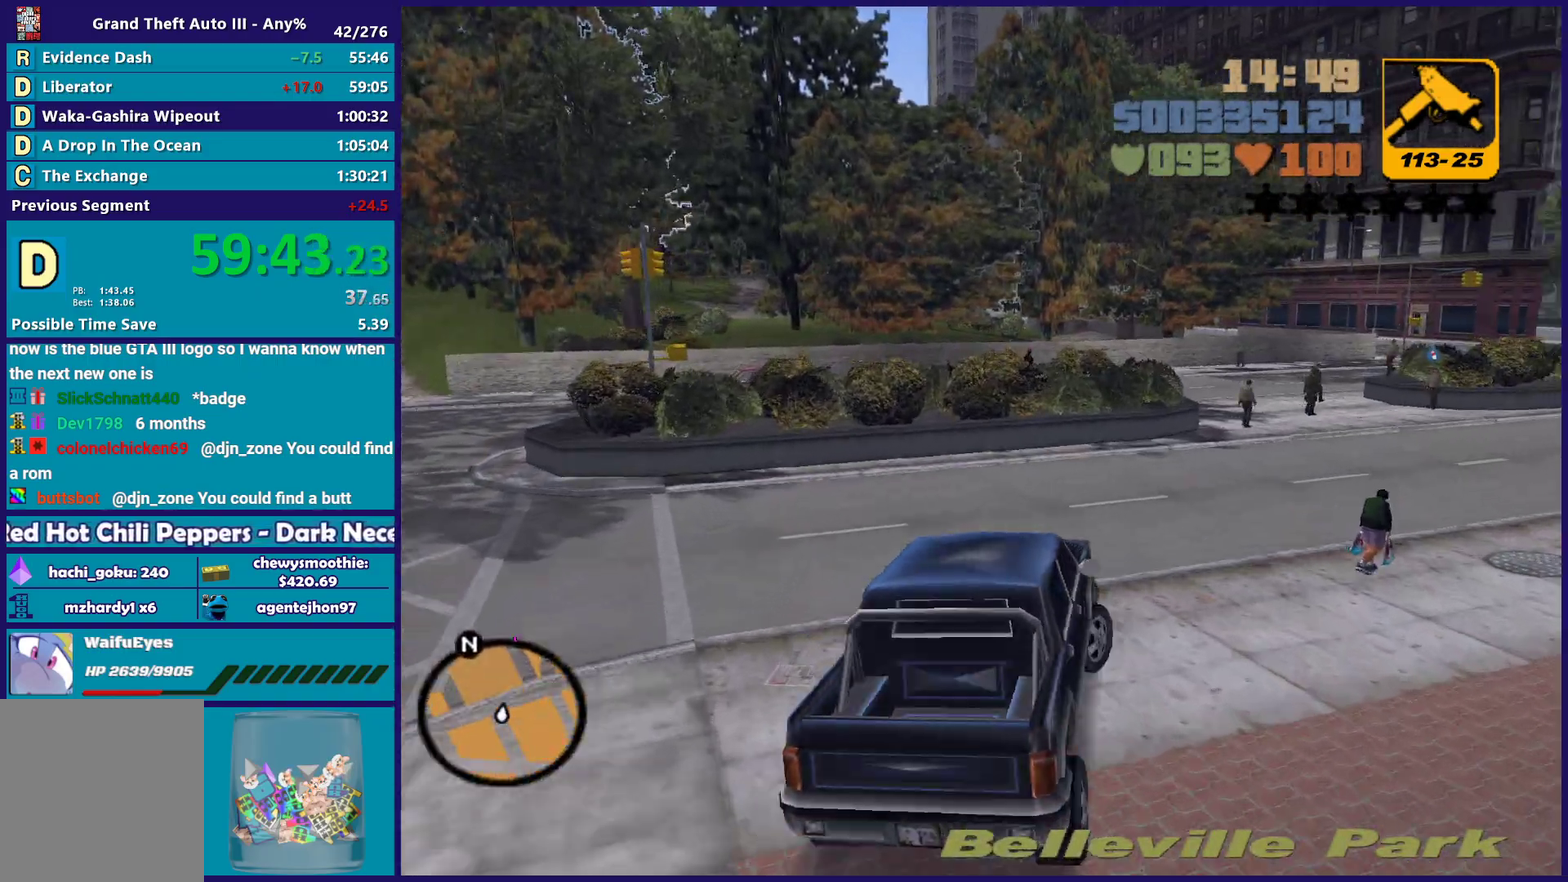
{"buttons": ["R2"], "left_stick": "center", "right_stick": "center", "events": [[33, "left_stick", "right"], [100, "left_stick", "down-right"], [117, "A", "up"], [183, "R2", "down"], [383, "left_stick", "center"]]}
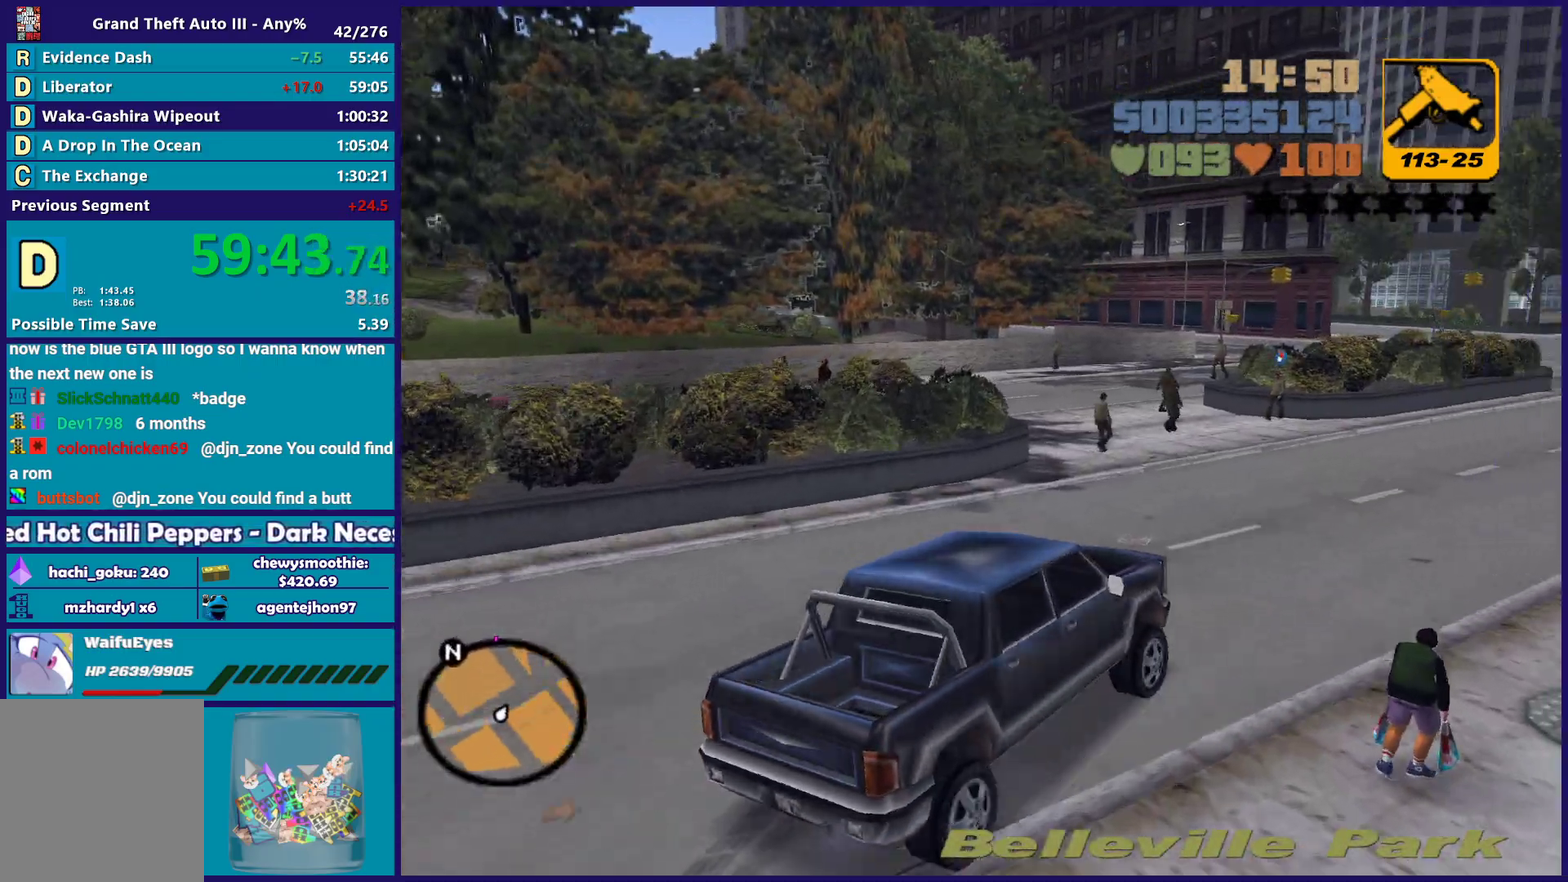
{"buttons": ["R2"], "left_stick": "center", "right_stick": "center", "events": [[300, "left_stick", "down-right"], [417, "left_stick", "center"]]}
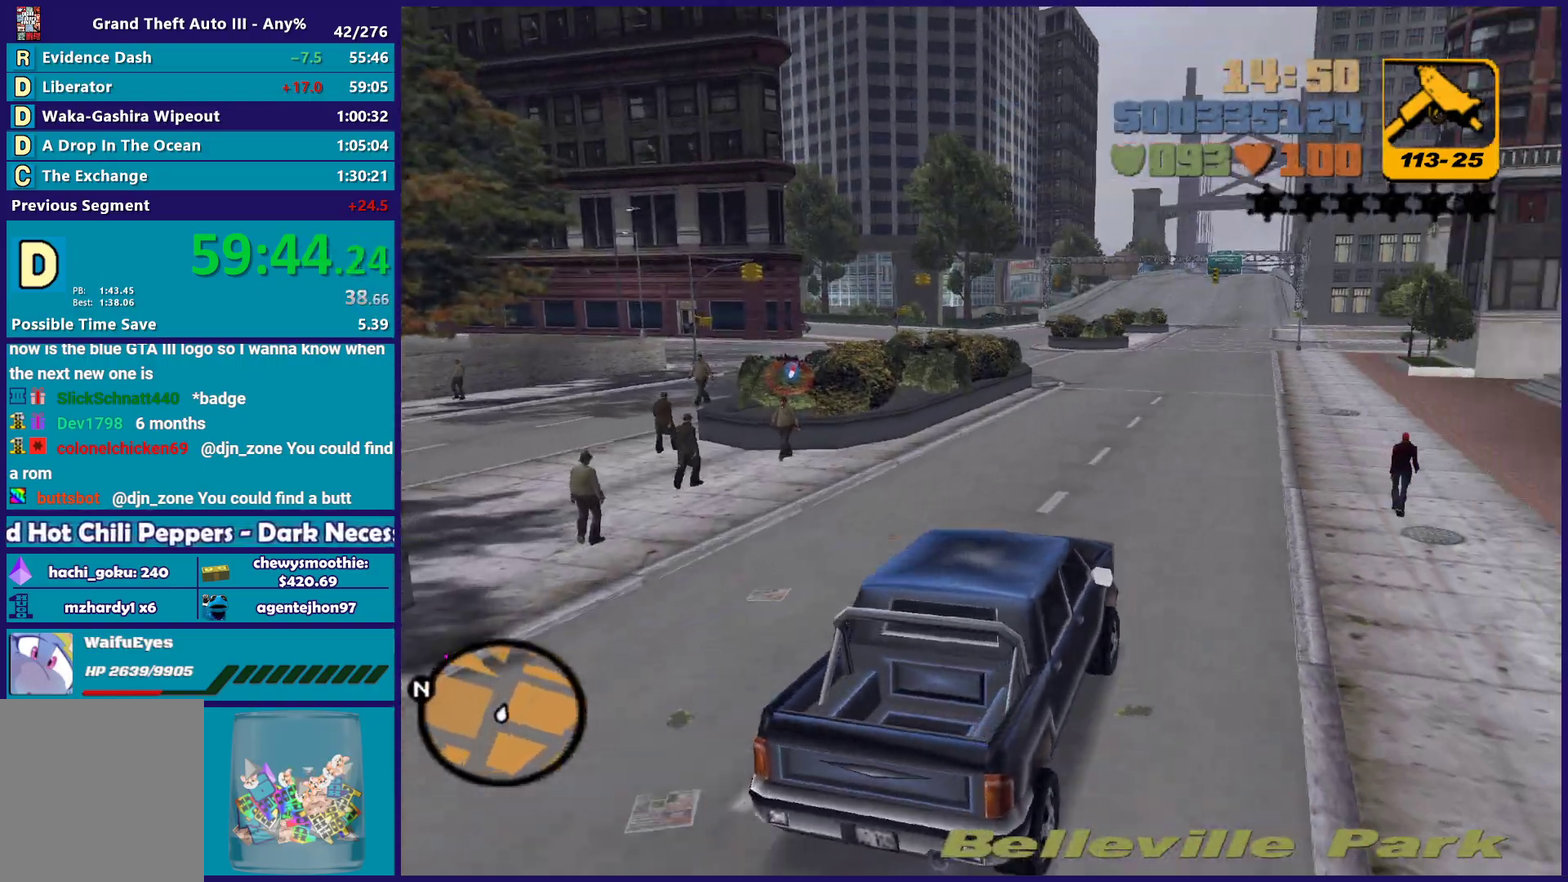
{"buttons": ["R2"], "left_stick": "center", "right_stick": "center", "events": [[283, "left_stick", "up-left"], [417, "left_stick", "center"]]}
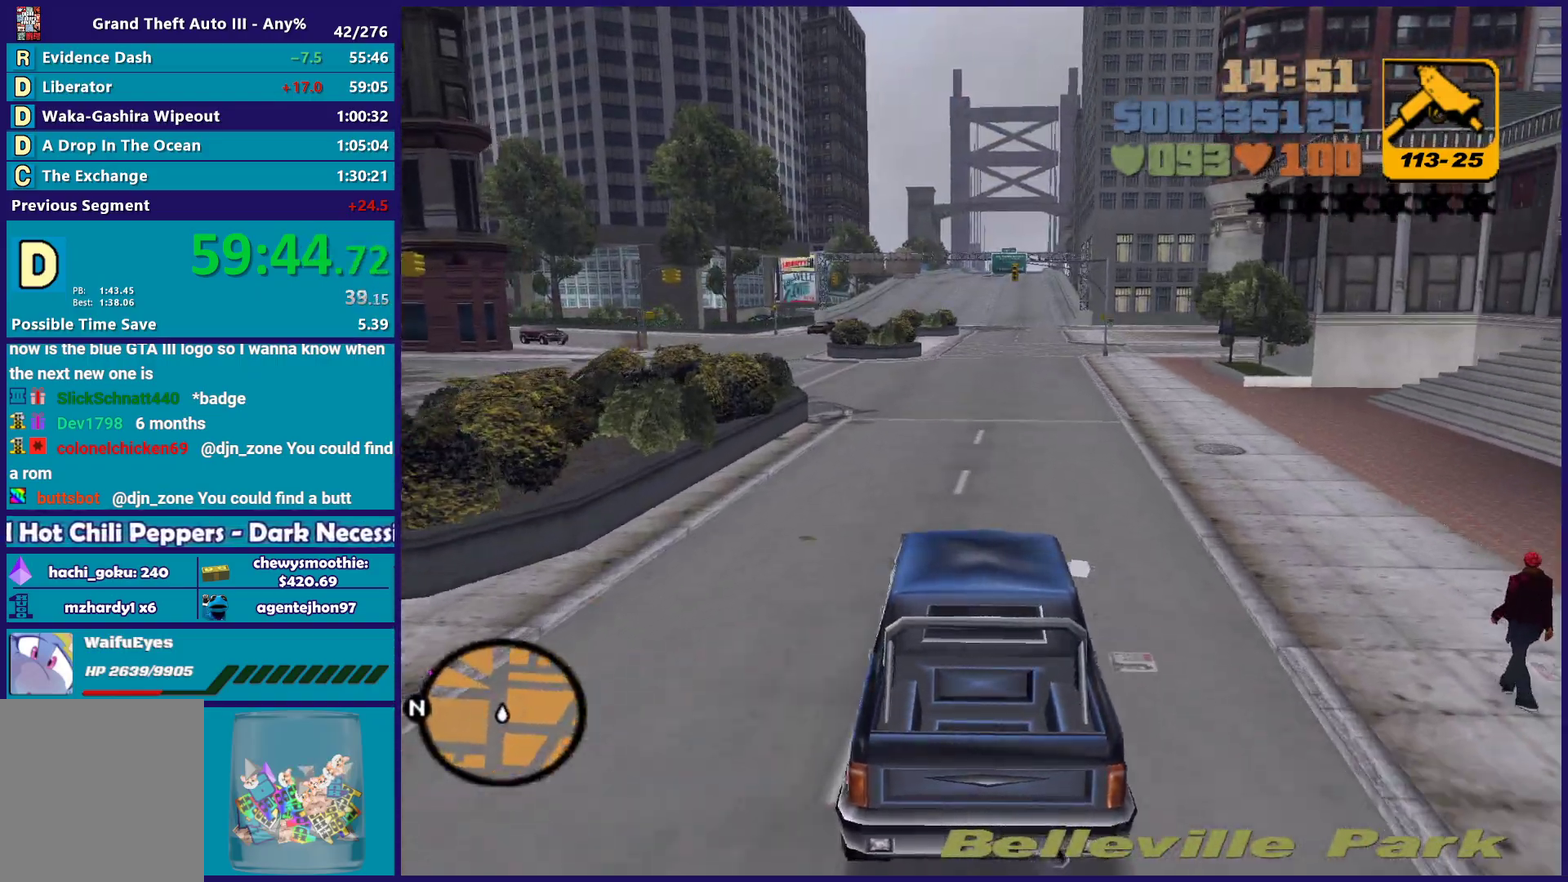
{"buttons": ["R2"], "left_stick": "left", "right_stick": "center", "events": [[467, "left_stick", "left"]]}
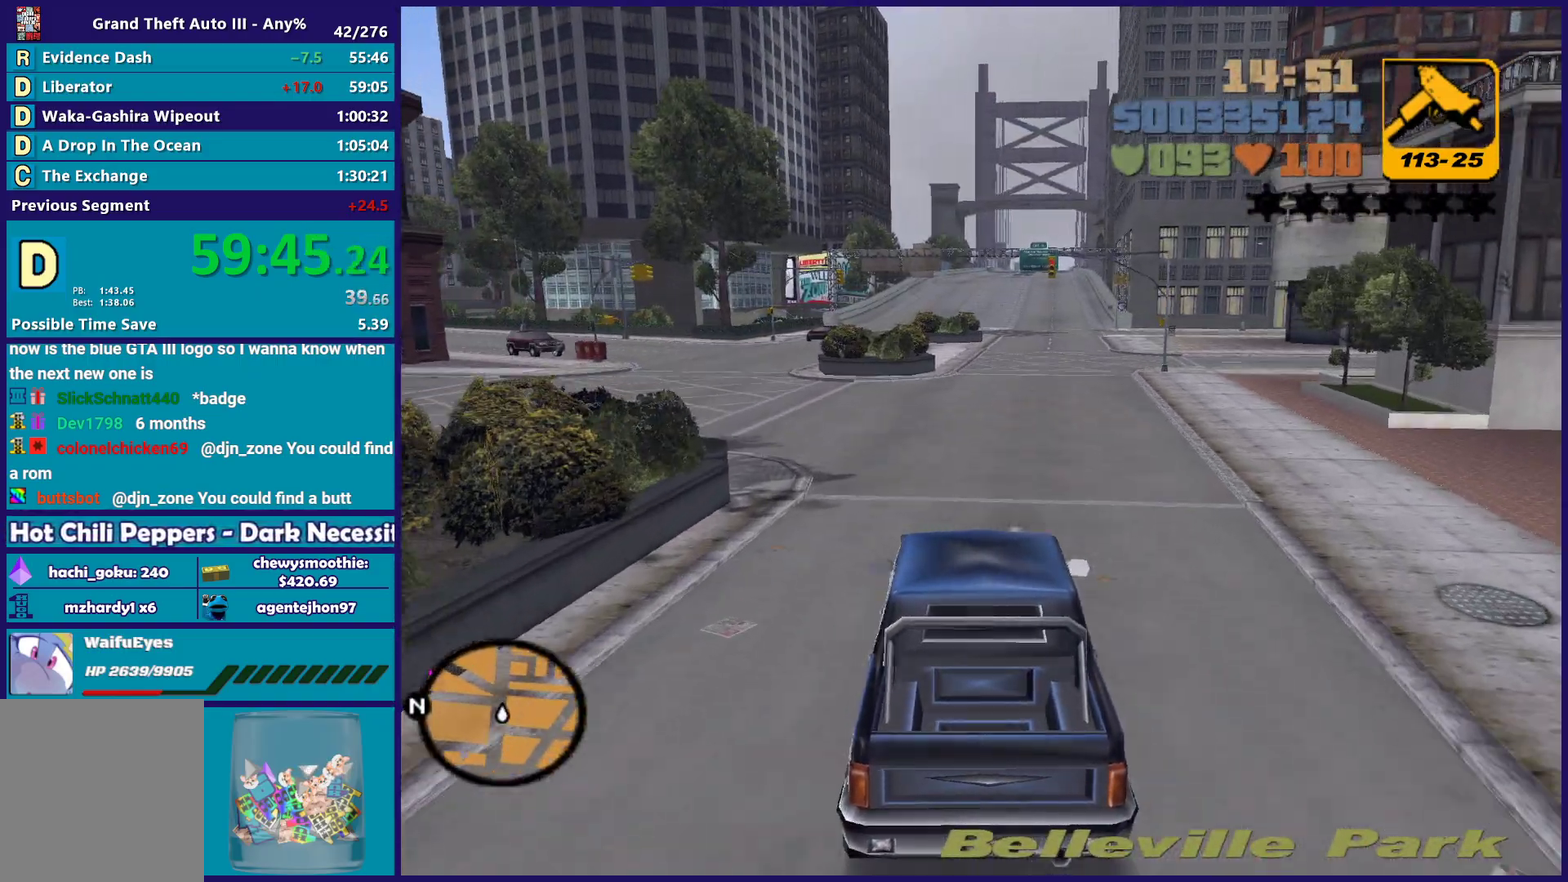
{"buttons": [], "left_stick": "center", "right_stick": "center", "events": [[150, "left_stick", "up-left"], [217, "left_stick", "left"], [417, "left_stick", "center"], [500, "R2", "up"]]}
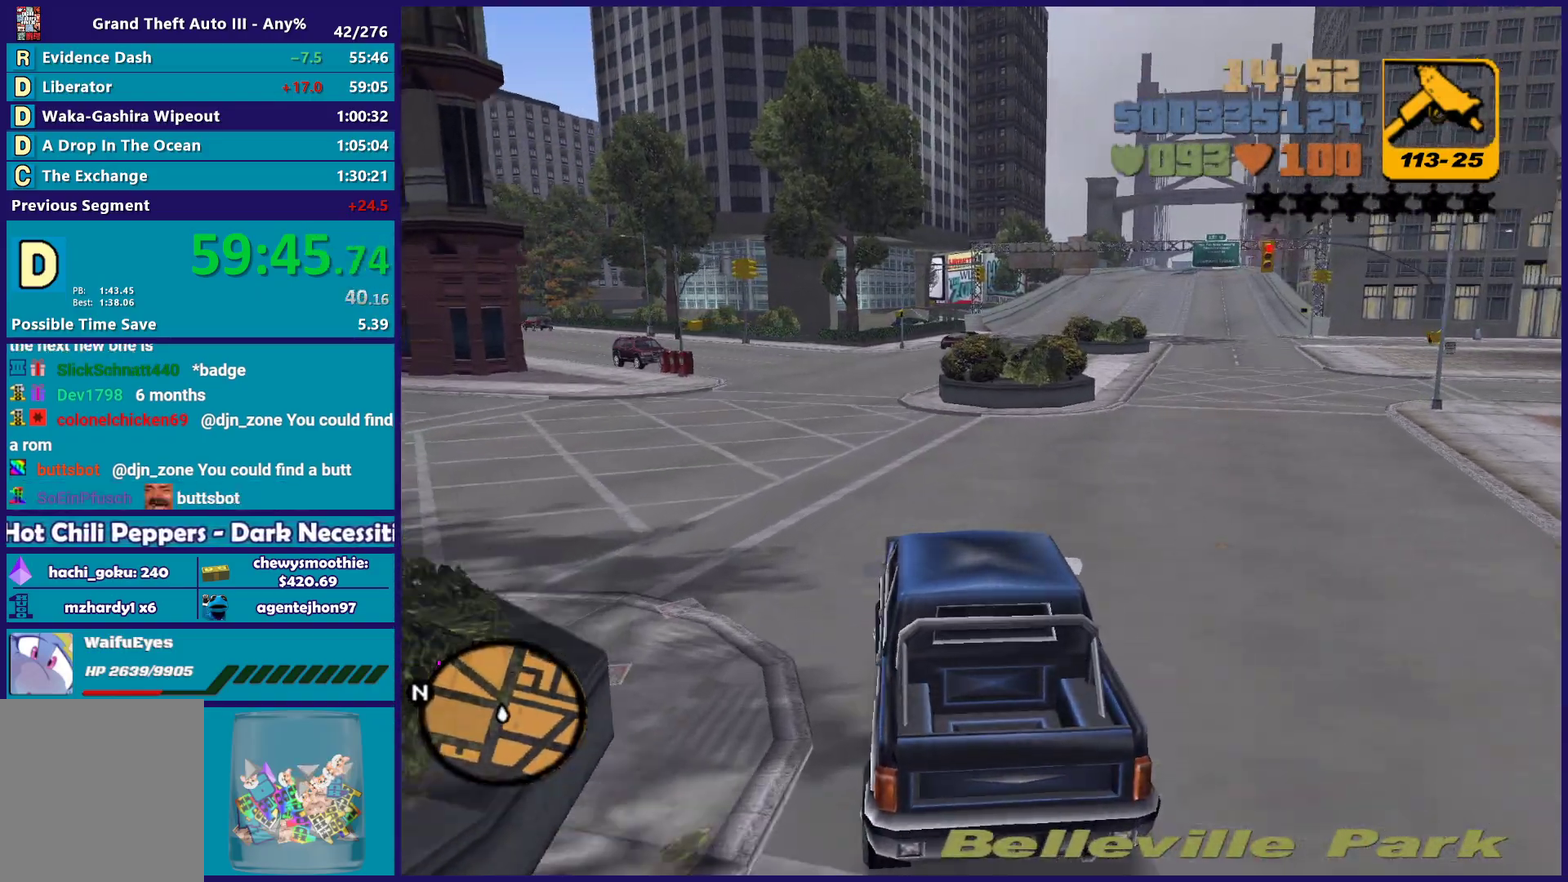
{"buttons": ["R2"], "left_stick": "center", "right_stick": "center", "events": [[100, "R2", "down"], [317, "left_stick", "up-left"], [467, "left_stick", "center"]]}
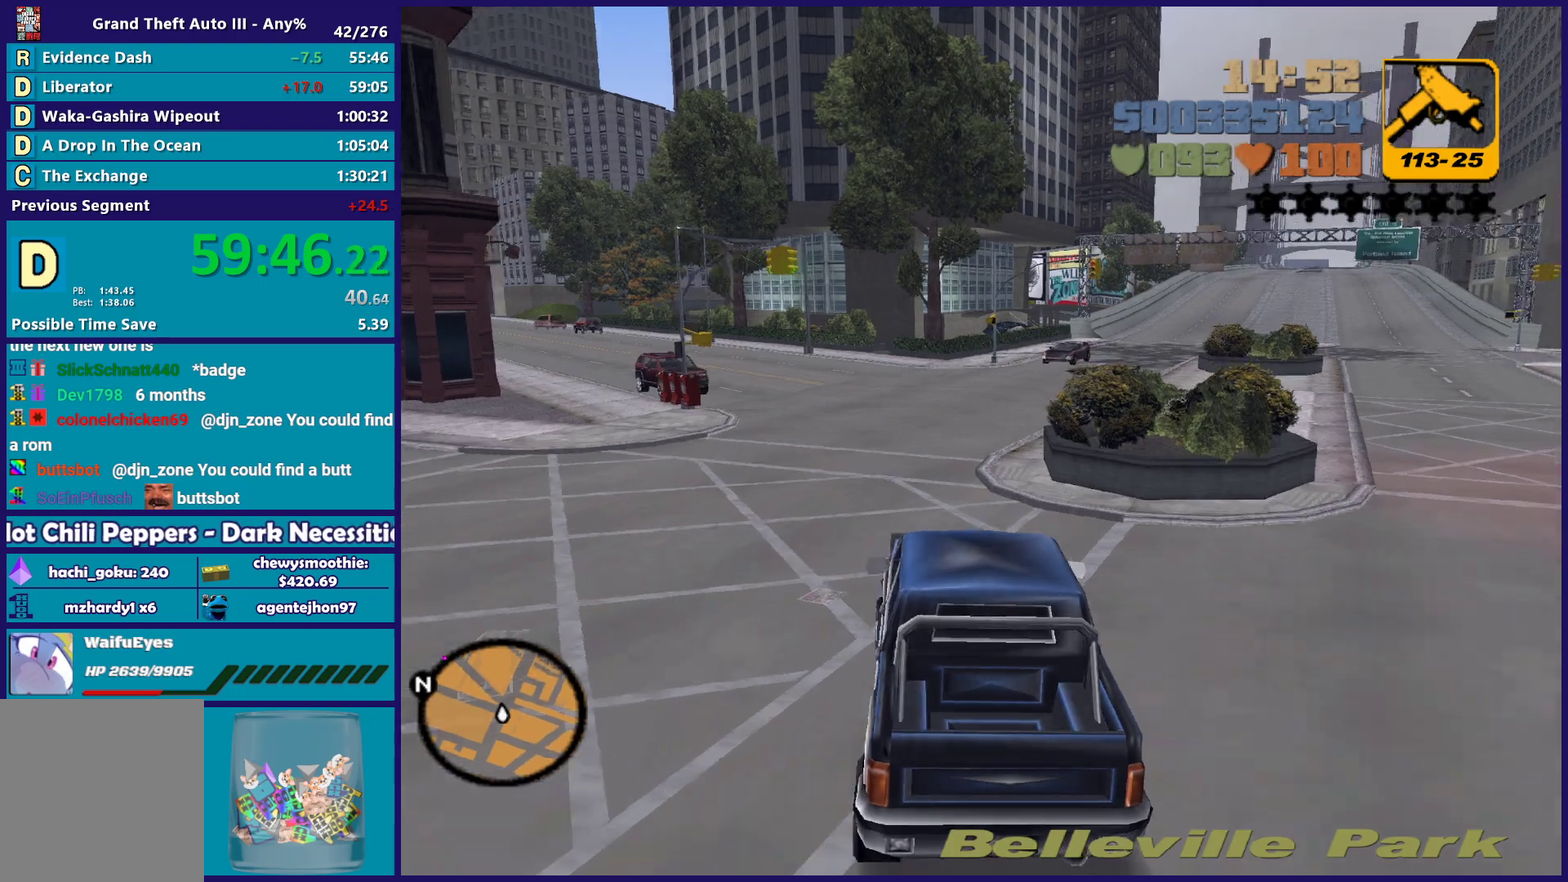
{"buttons": [], "left_stick": "center", "right_stick": "center", "events": [[200, "left_stick", "left"], [333, "left_stick", "up-left"], [383, "left_stick", "center"], [483, "R2", "up"]]}
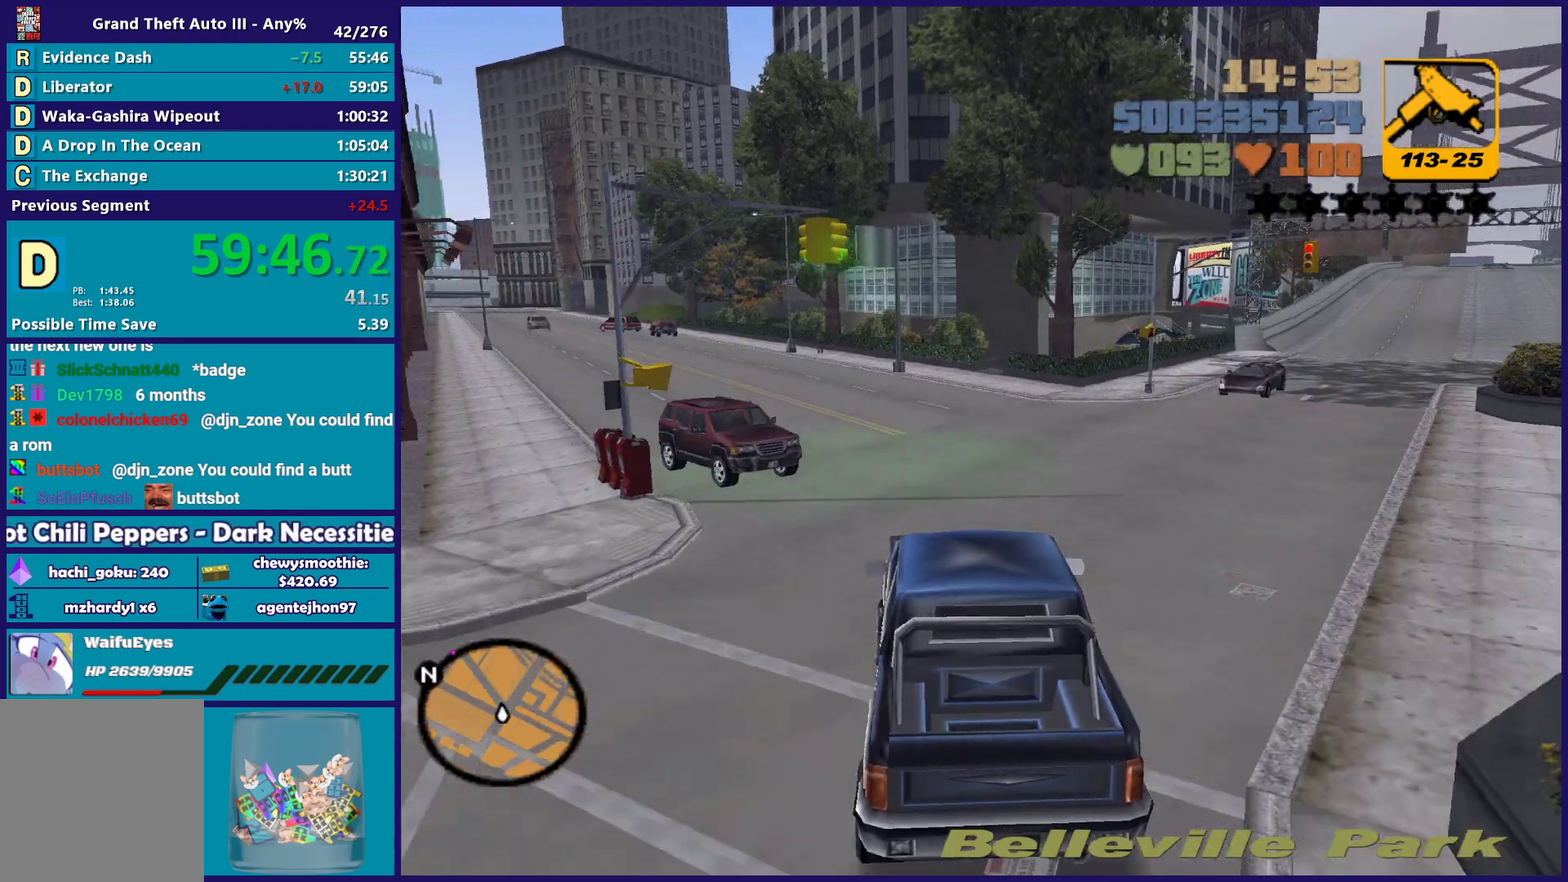
{"buttons": [], "left_stick": "left", "right_stick": "center", "events": [[100, "left_stick", "down-right"], [200, "left_stick", "center"], [250, "left_stick", "left"]]}
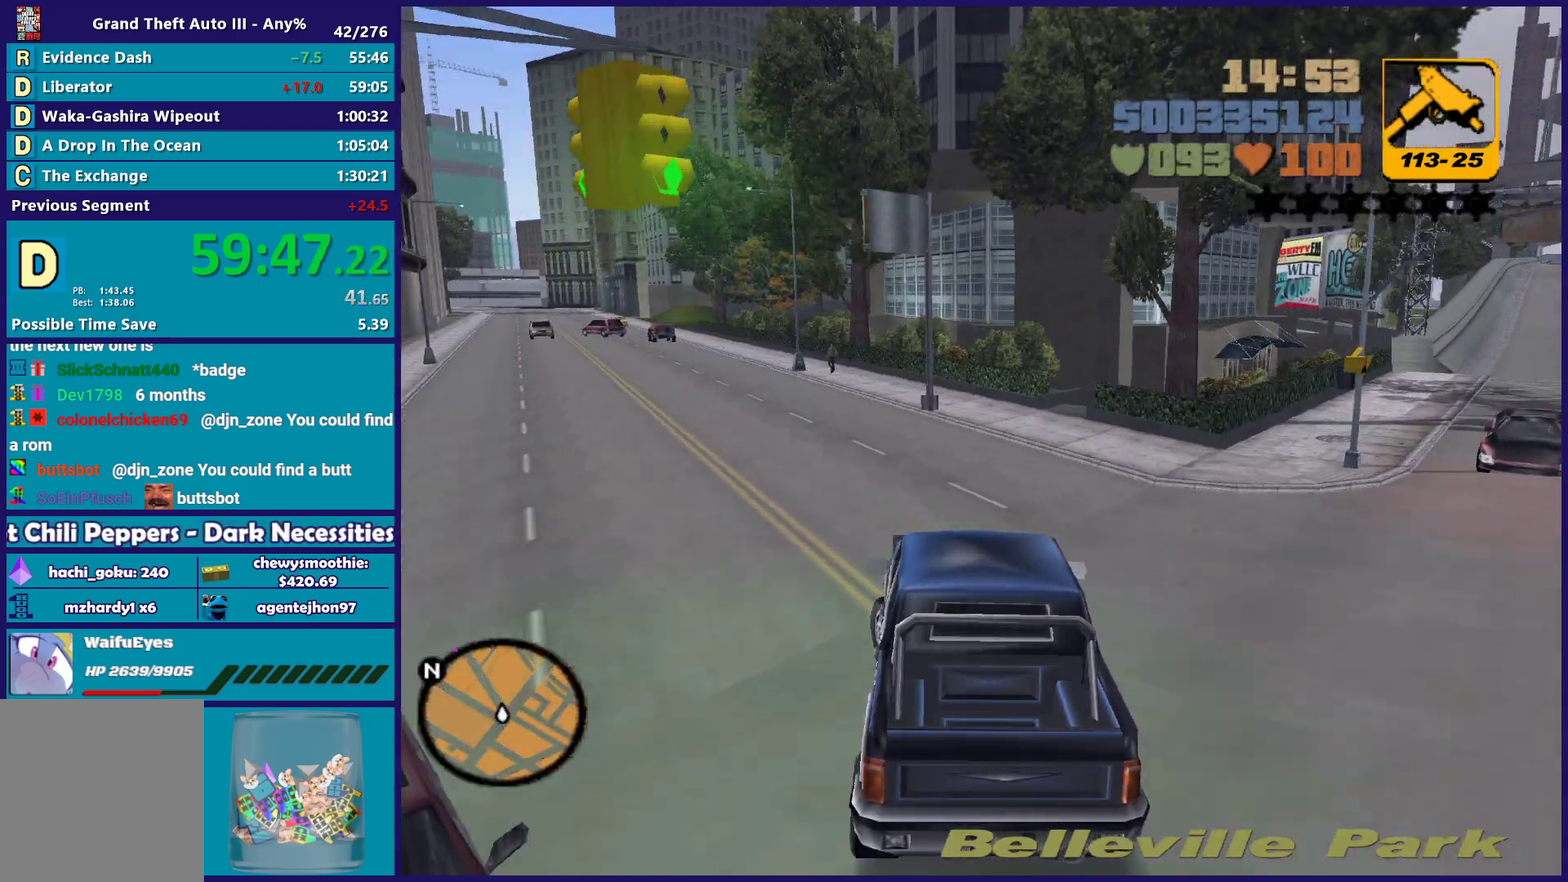
{"buttons": ["R2"], "left_stick": "left", "right_stick": "center", "events": [[150, "R2", "down"], [283, "left_stick", "center"], [333, "left_stick", "down-right"], [467, "left_stick", "left"]]}